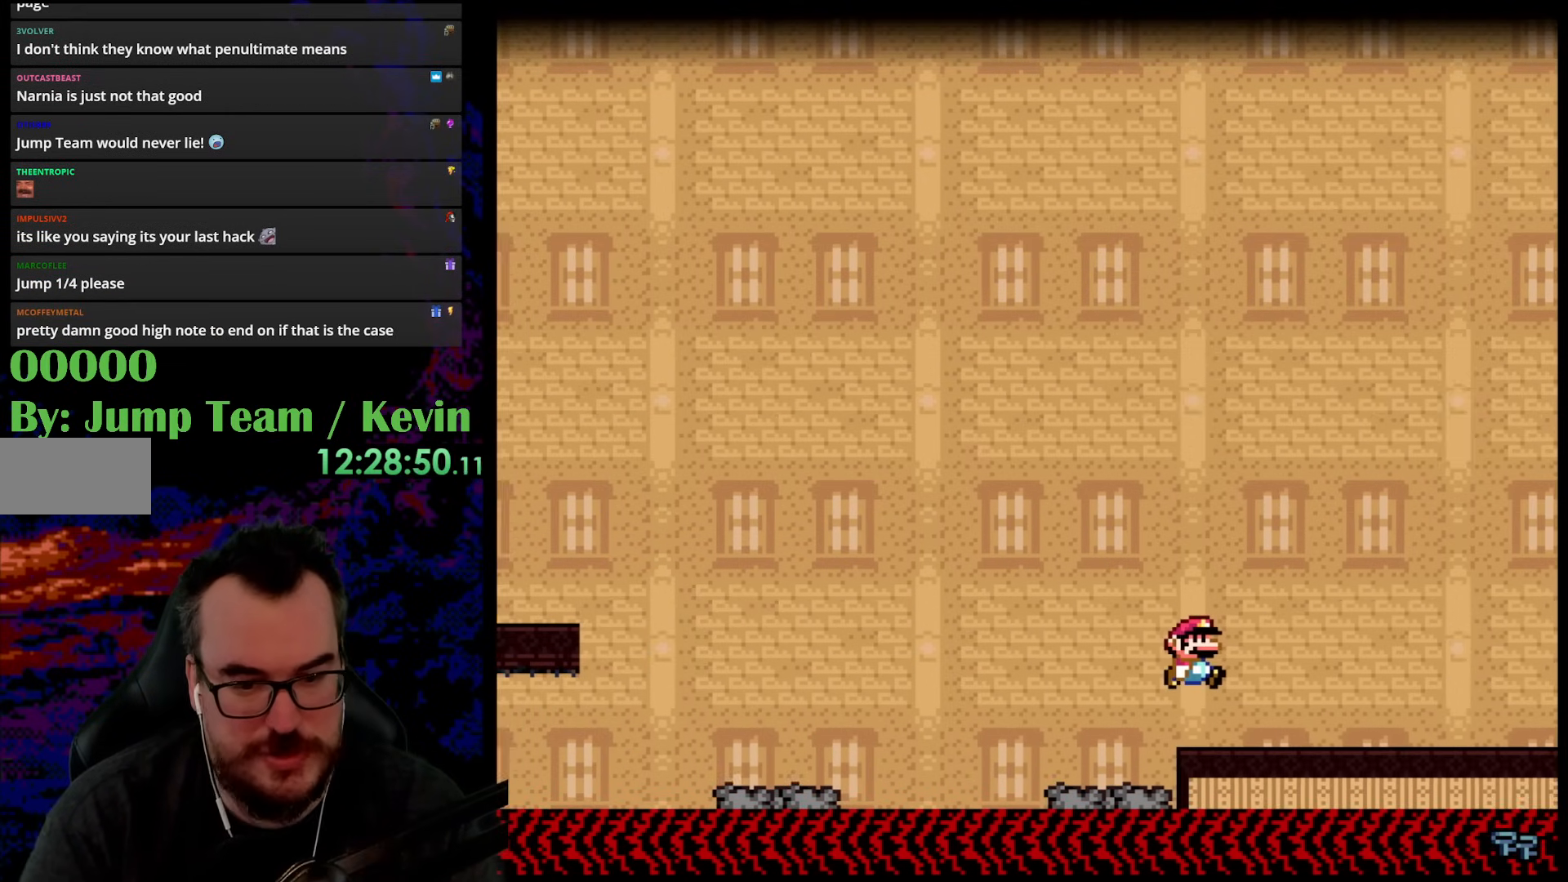
Gameplay with a controller (Nintendo layout); each line is a JSON object with the inputs held at the frame after it. "events" lists button and stick changes between this image and that frame as [ms after this image, input, new state], when the widget could be followed in between. Not read: L3 R3.
{"buttons": ["Y", "DPAD_RIGHT"], "events": [[233, "B", "up"]]}
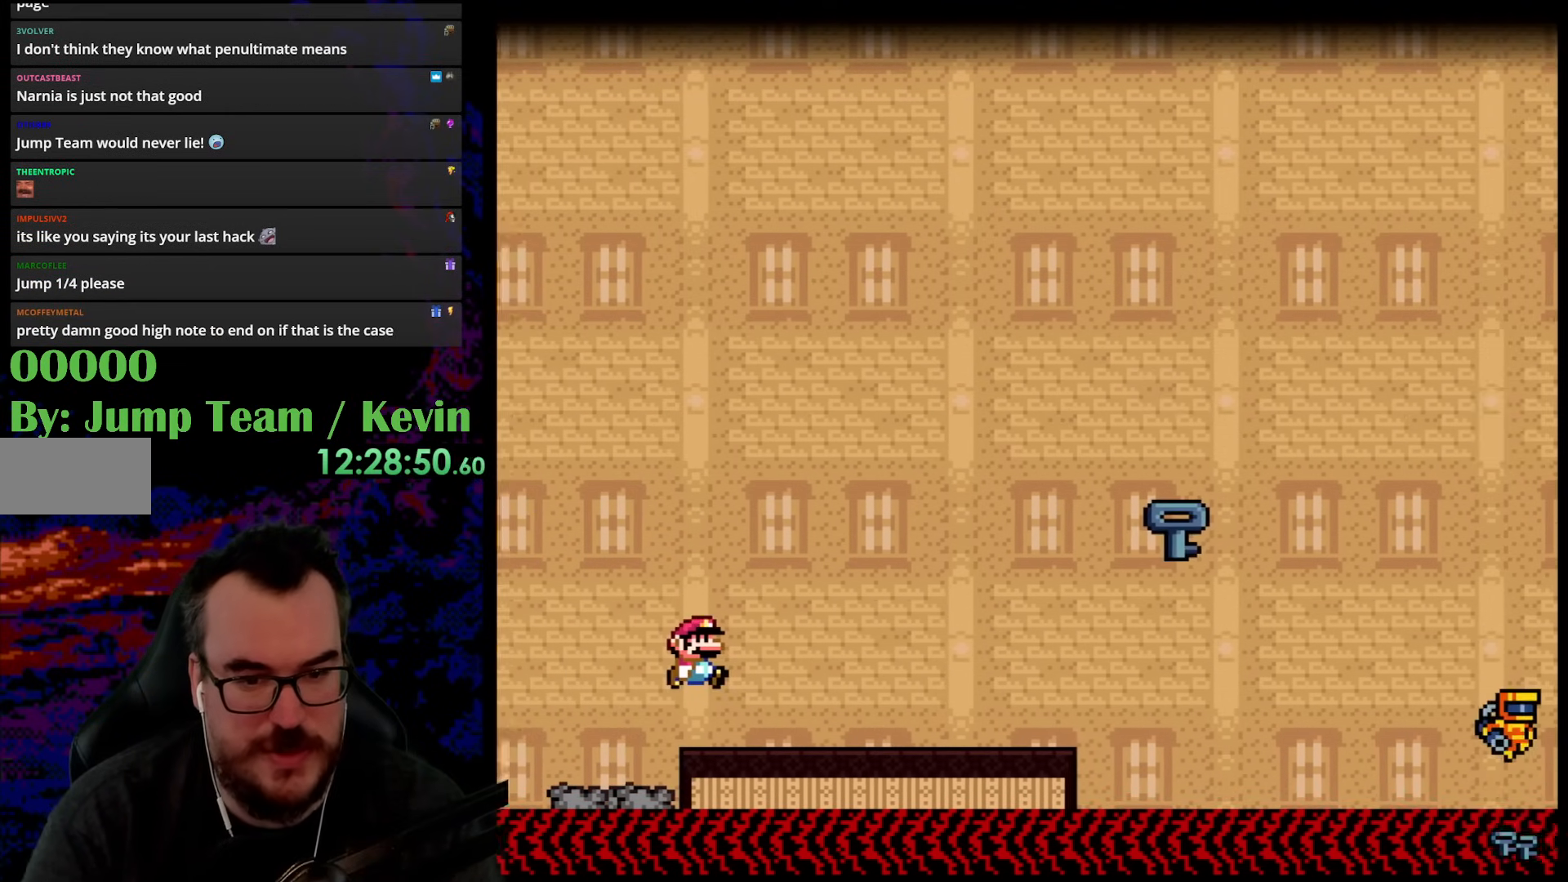
{"buttons": ["Y", "DPAD_RIGHT"], "events": []}
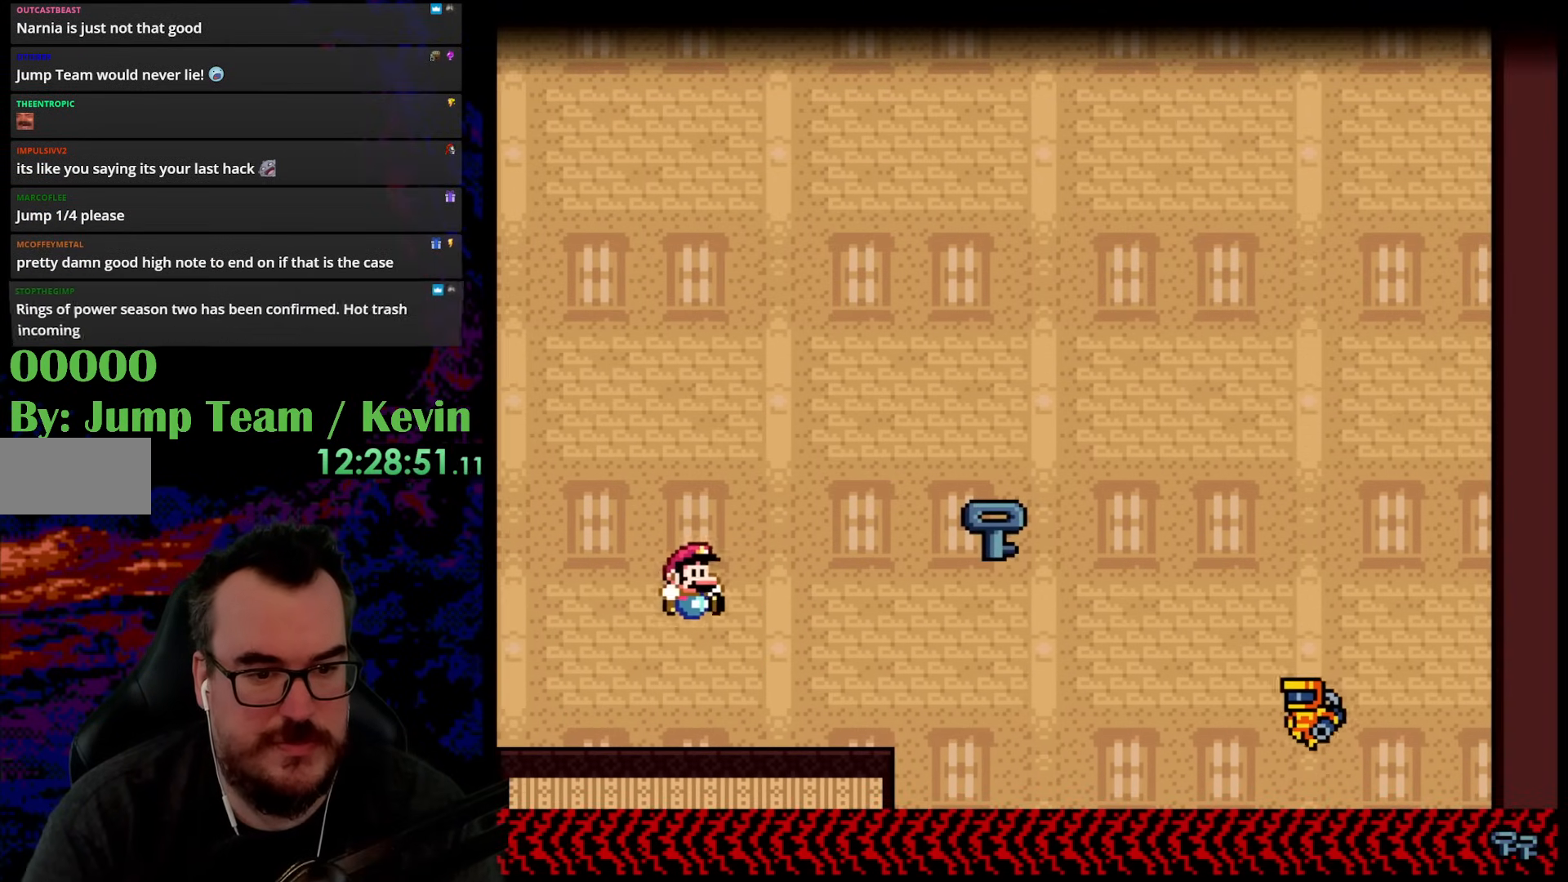
{"buttons": ["B", "Y", "DPAD_RIGHT"], "events": [[367, "B", "down"]]}
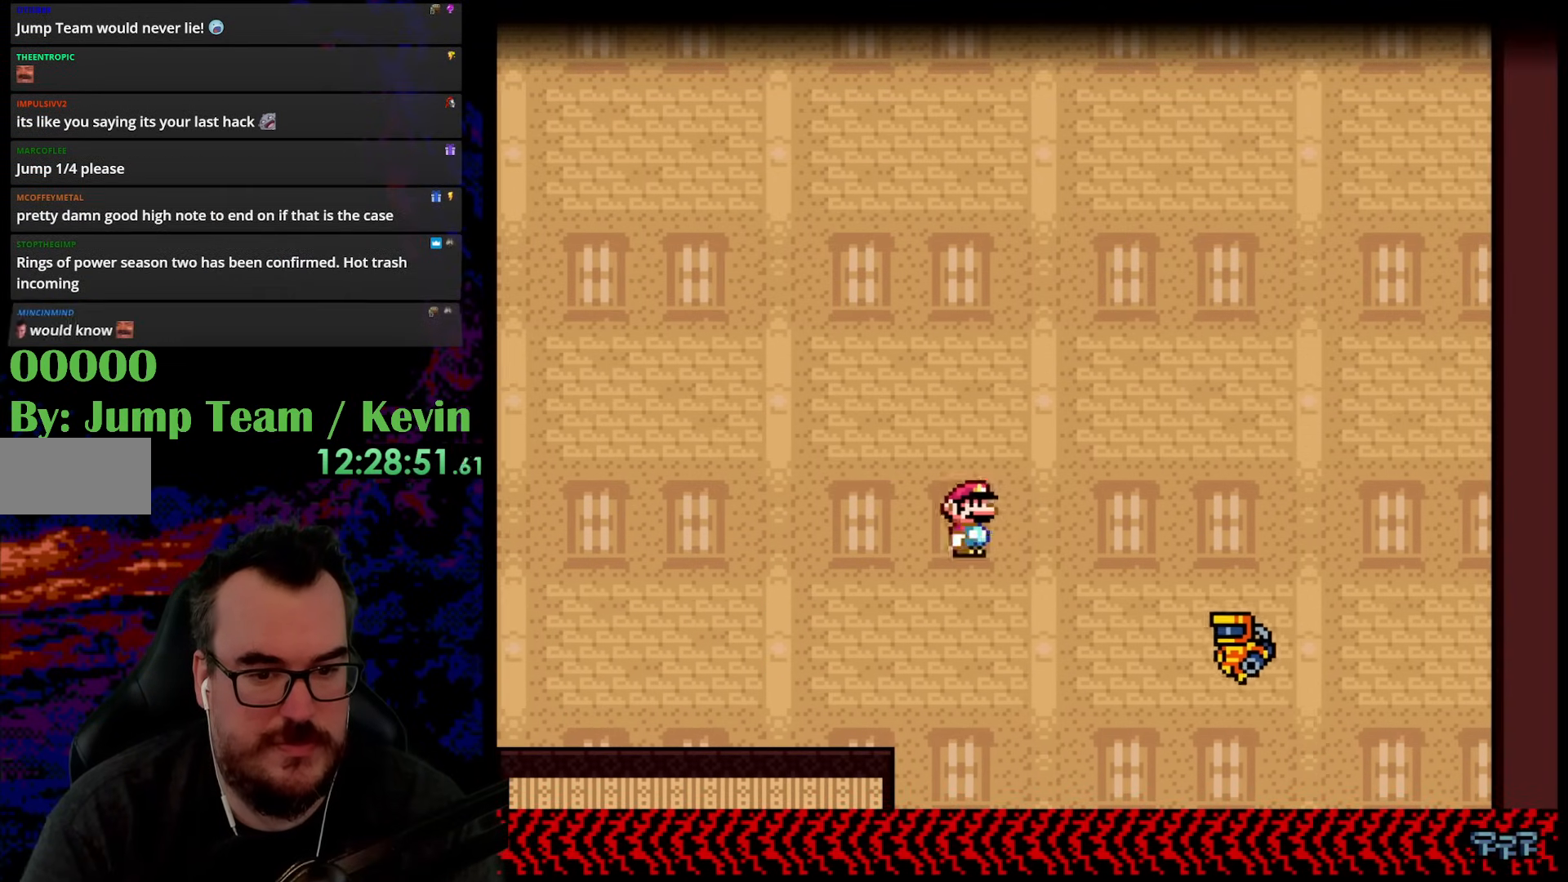
{"buttons": ["B", "Y", "DPAD_LEFT"], "events": [[183, "B", "up"], [283, "DPAD_DOWN", "down"], [283, "DPAD_LEFT", "down"], [283, "DPAD_RIGHT", "up"], [317, "DPAD_DOWN", "up"], [333, "B", "down"]]}
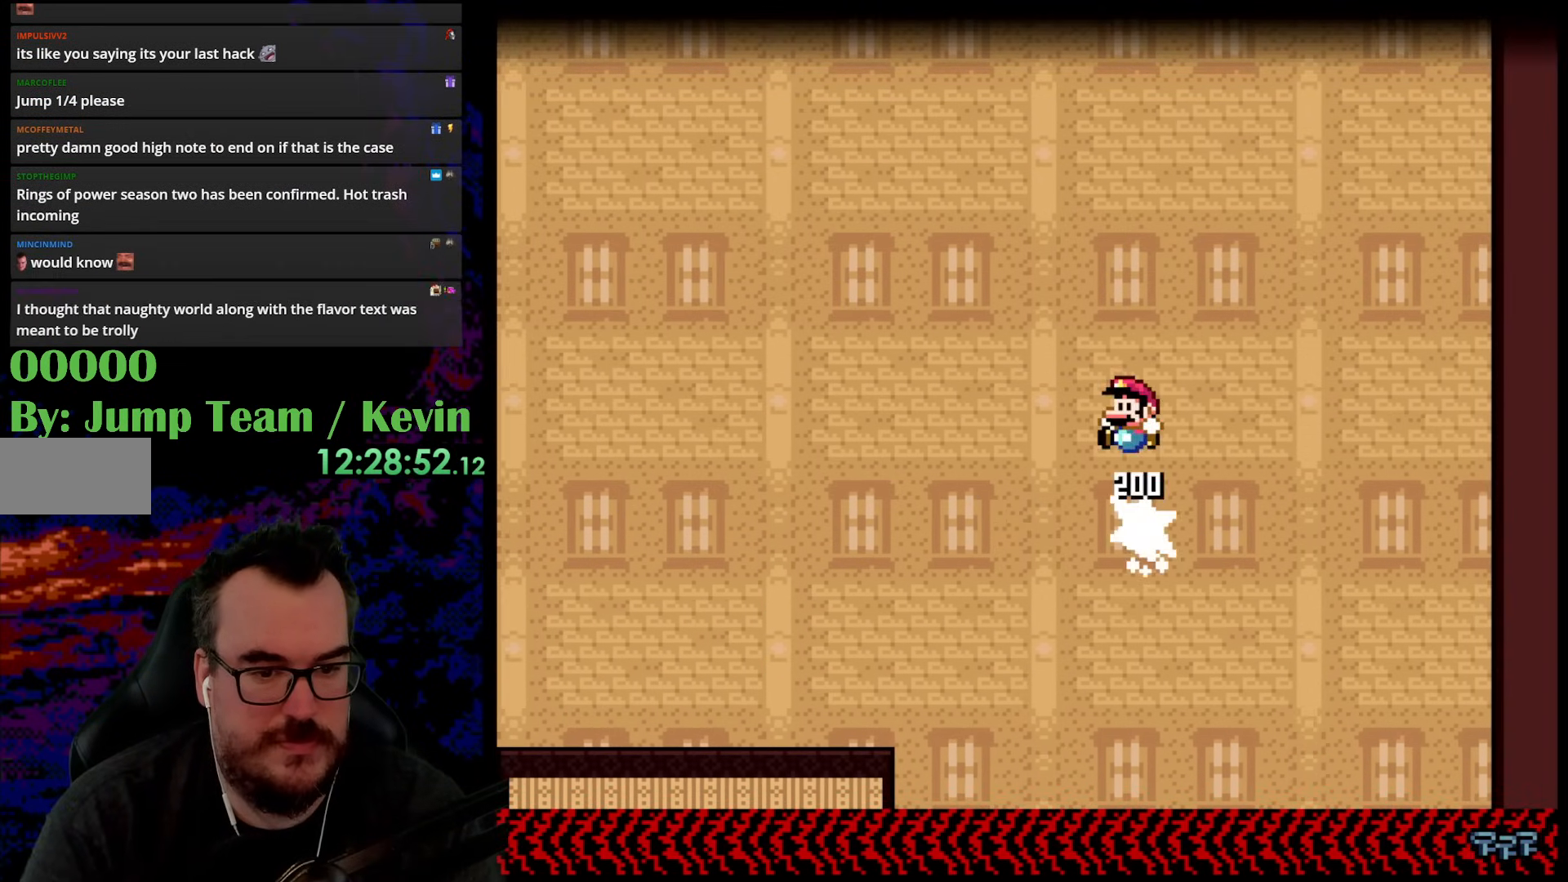
{"buttons": ["Y", "DPAD_LEFT"], "events": [[167, "B", "up"]]}
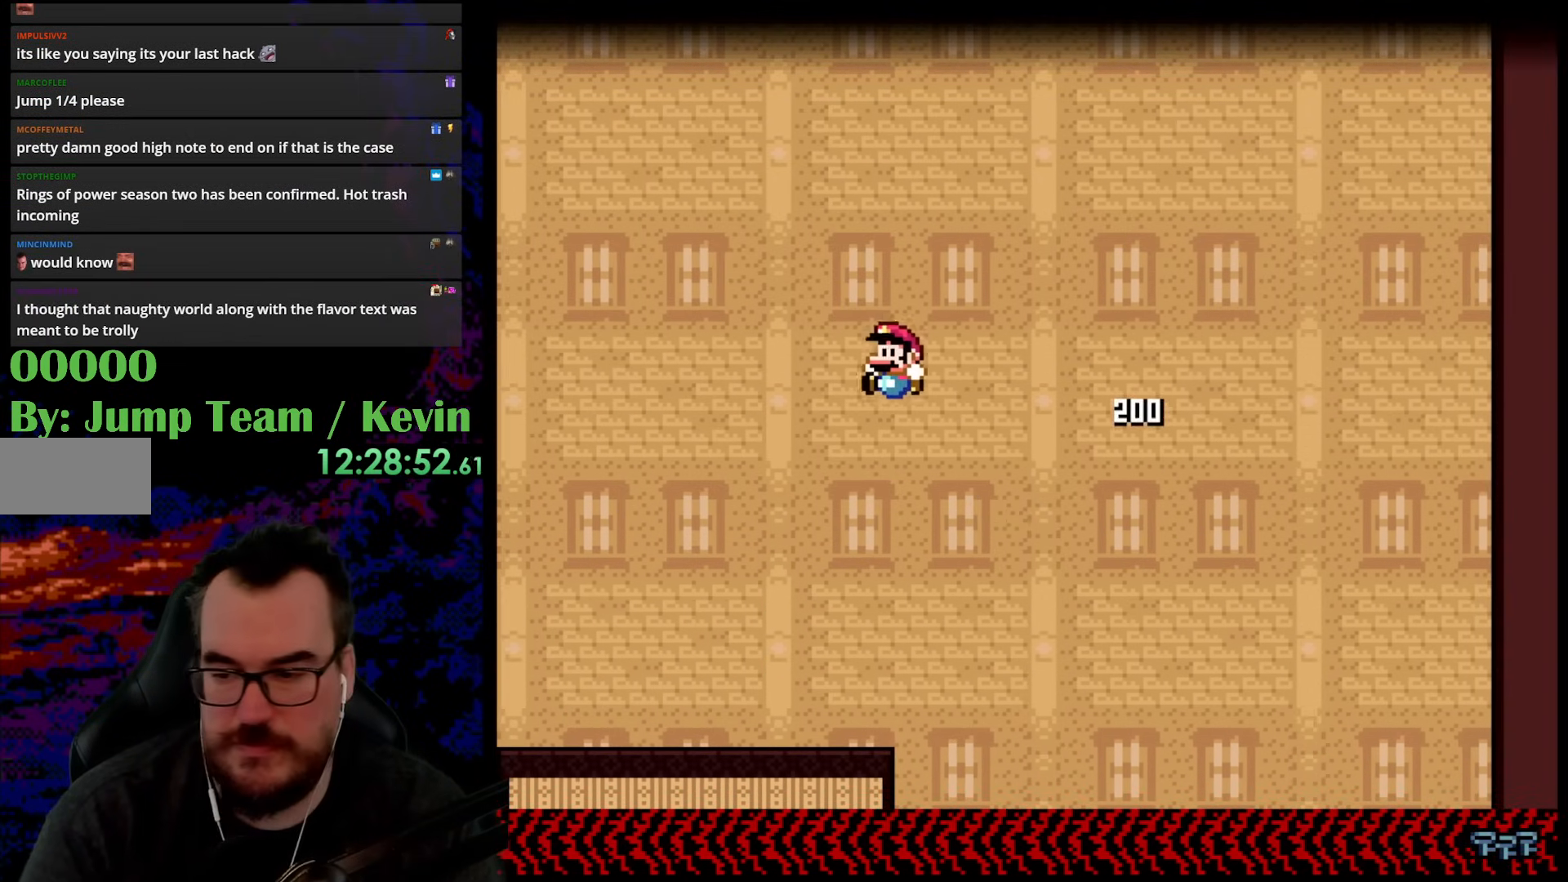
{"buttons": ["Y", "DPAD_LEFT"], "events": []}
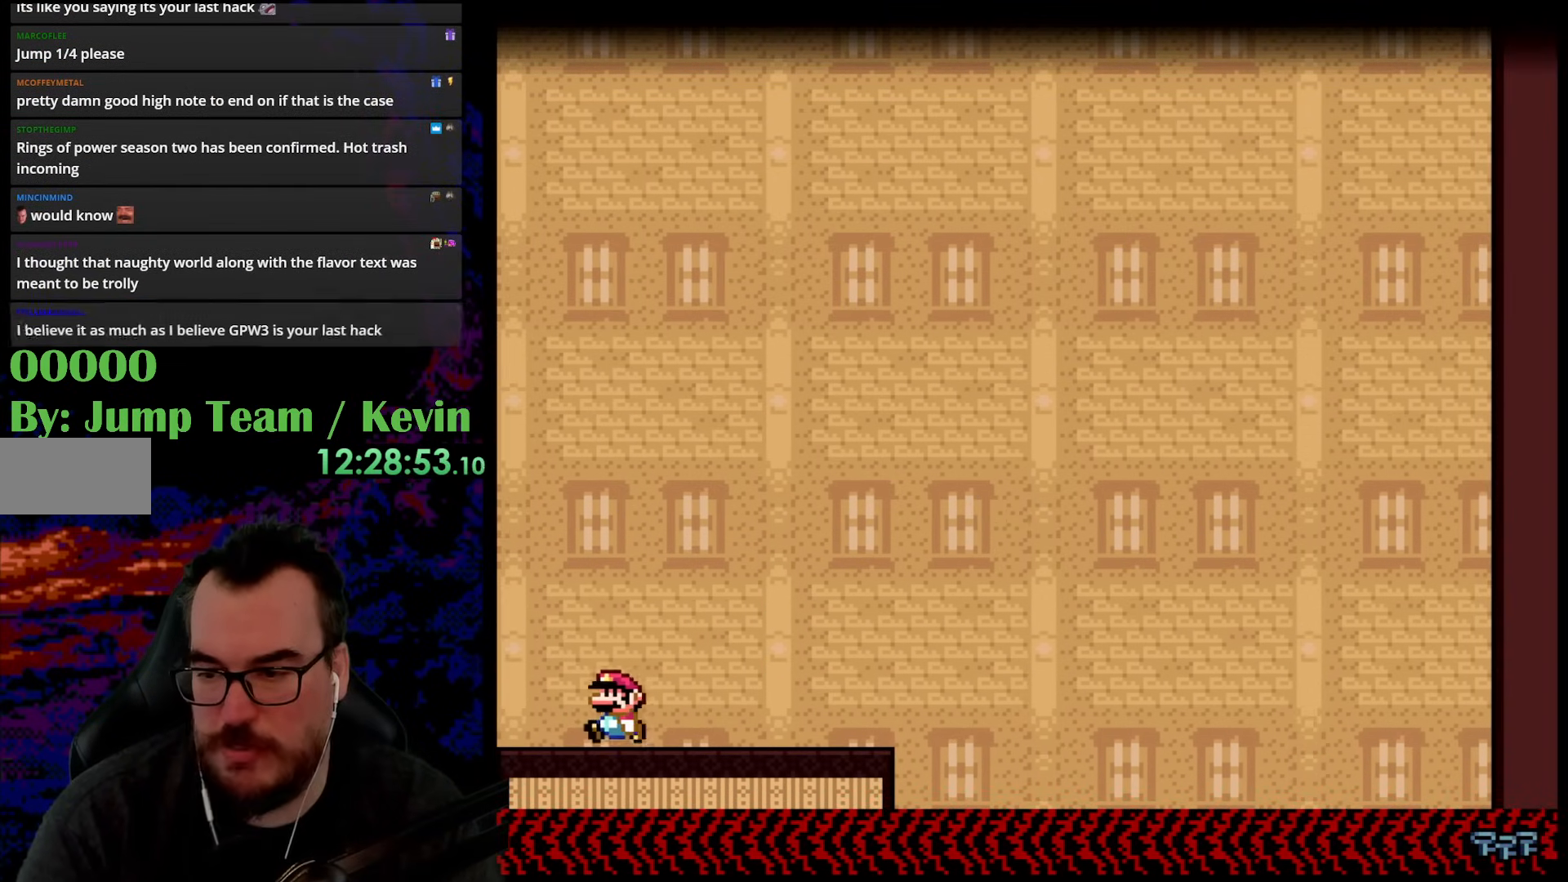
{"buttons": ["Y"], "events": [[417, "DPAD_LEFT", "up"]]}
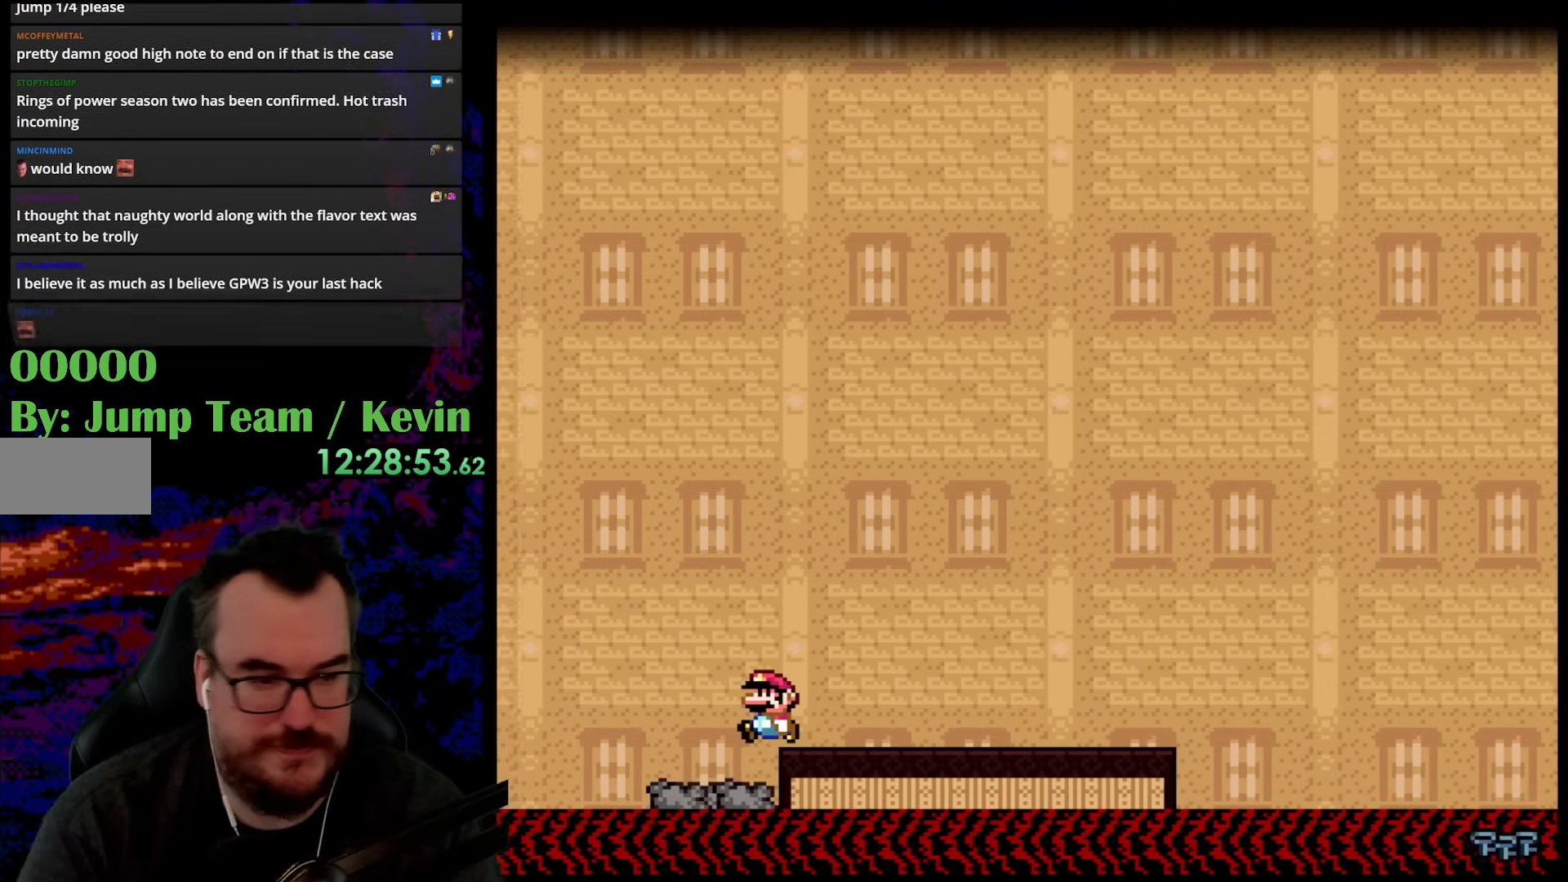
{"buttons": ["Y"], "events": []}
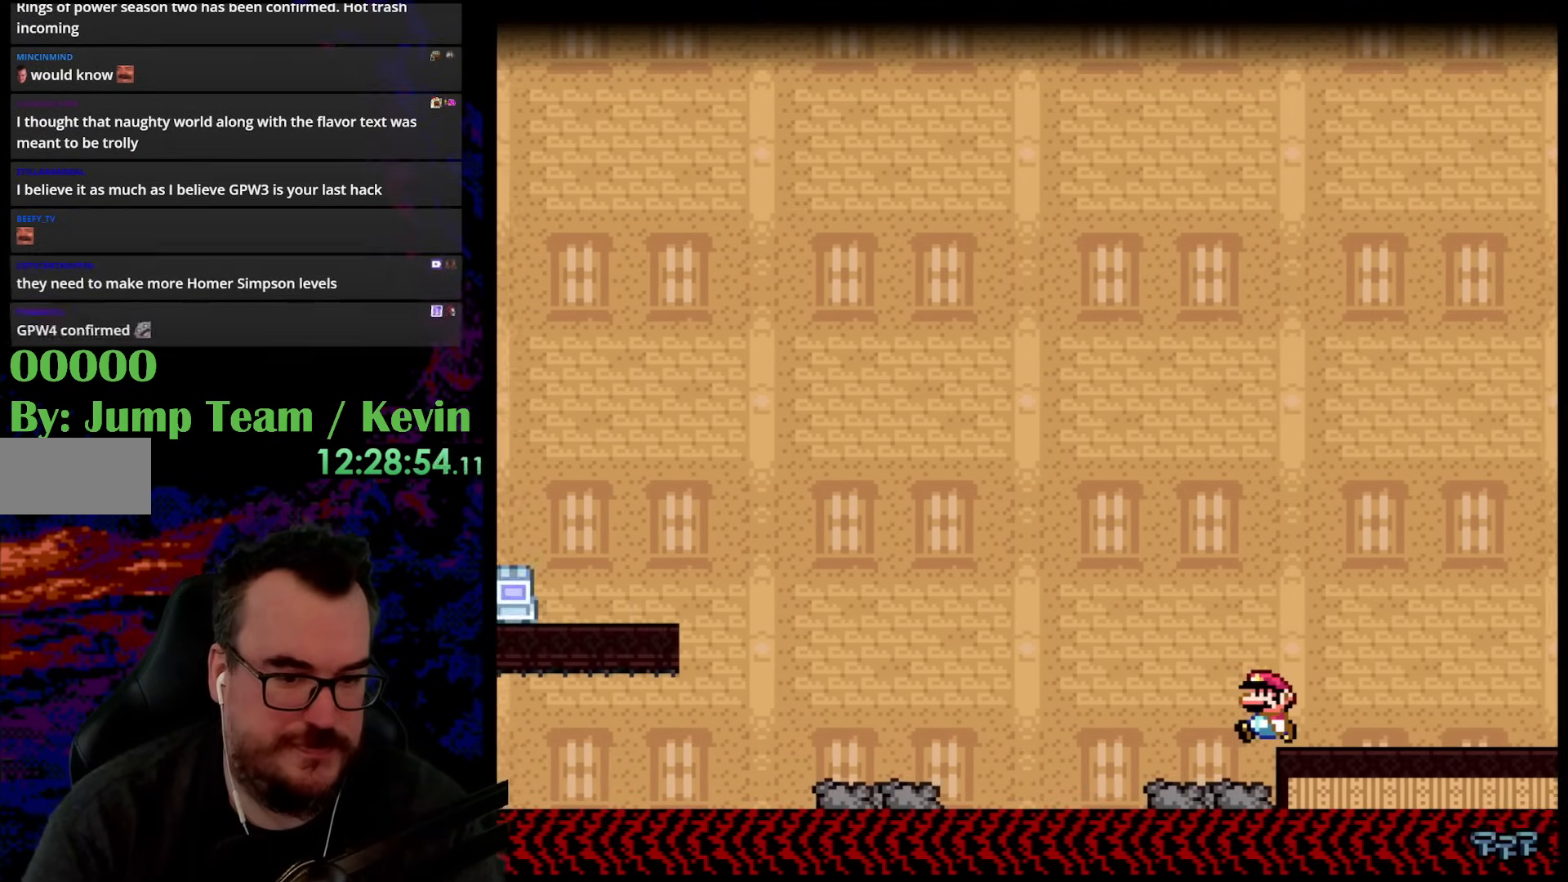
{"buttons": ["Y"], "events": [[283, "DPAD_RIGHT", "down"], [500, "DPAD_RIGHT", "up"]]}
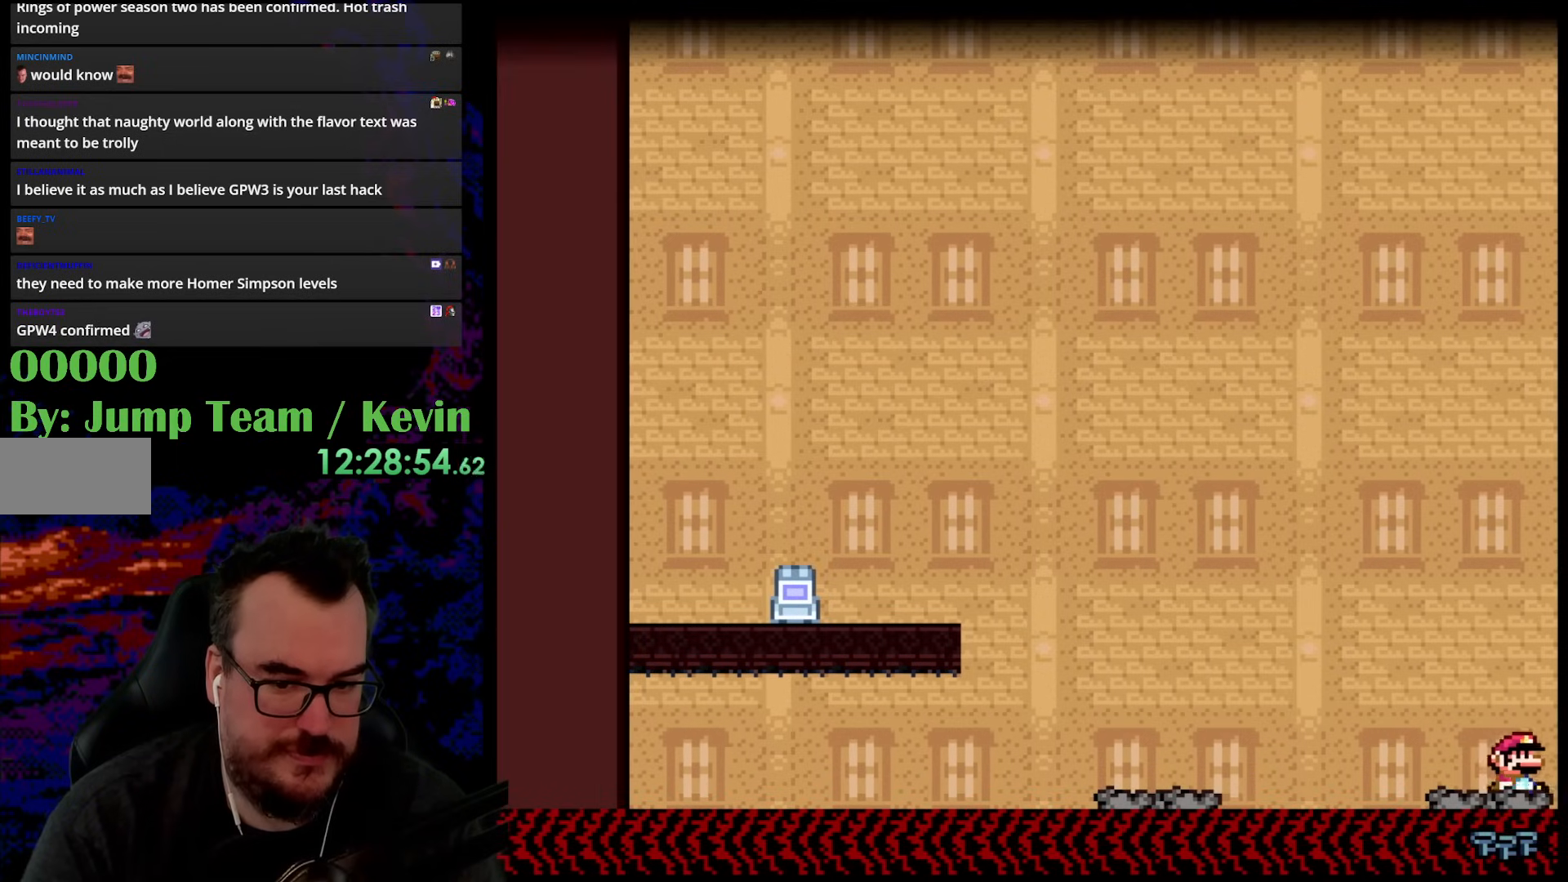
{"buttons": ["B", "Y", "DPAD_LEFT"], "events": [[67, "DPAD_LEFT", "down"], [150, "B", "down"]]}
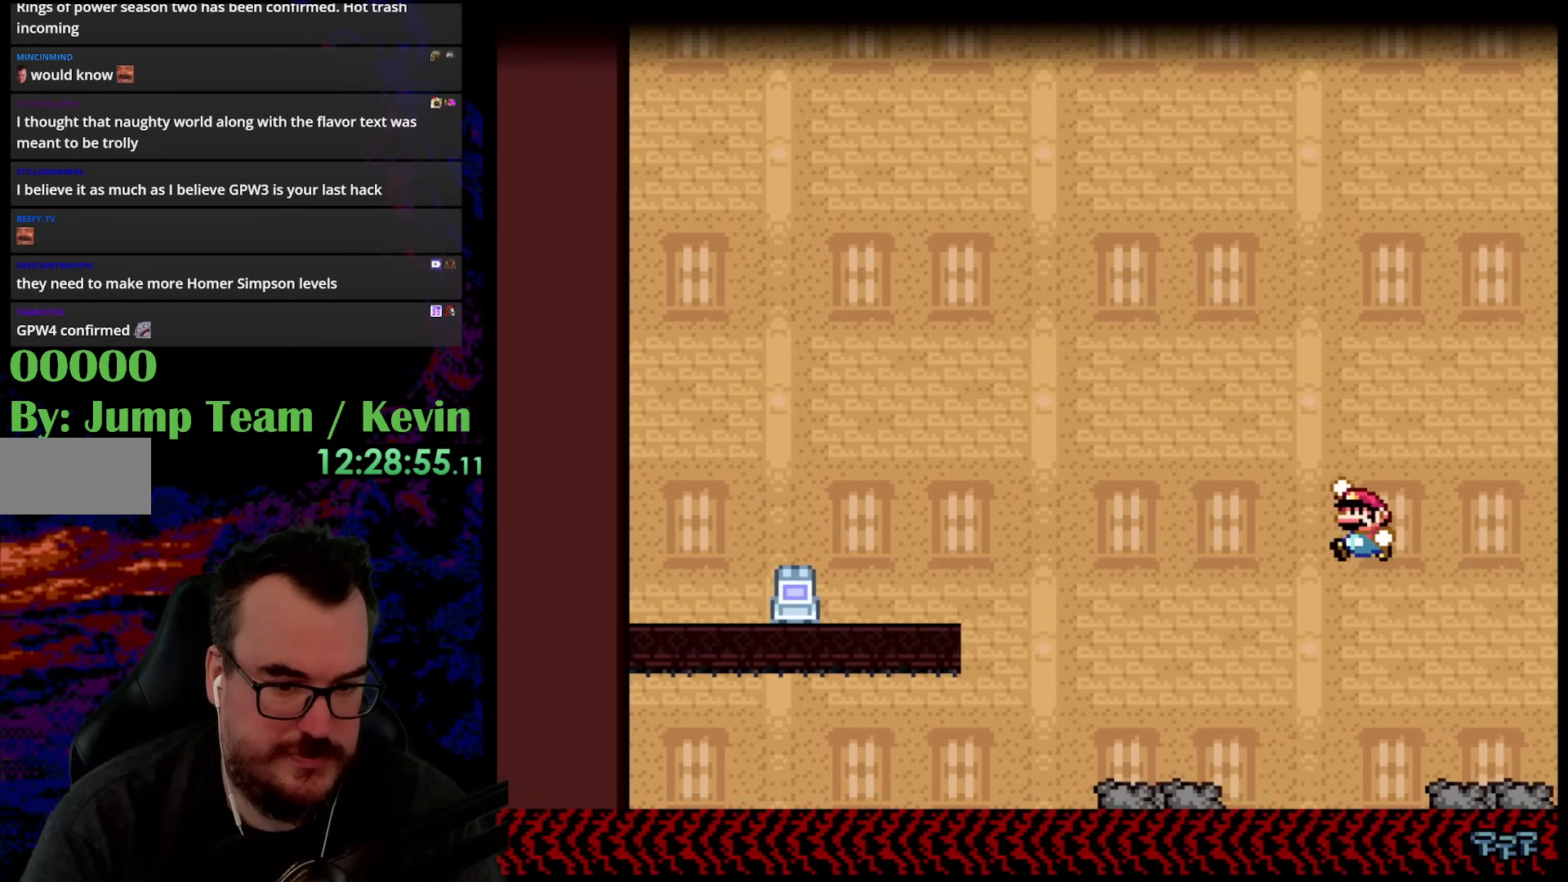
{"buttons": ["B", "Y", "DPAD_LEFT"], "events": [[67, "B", "up"], [467, "B", "down"]]}
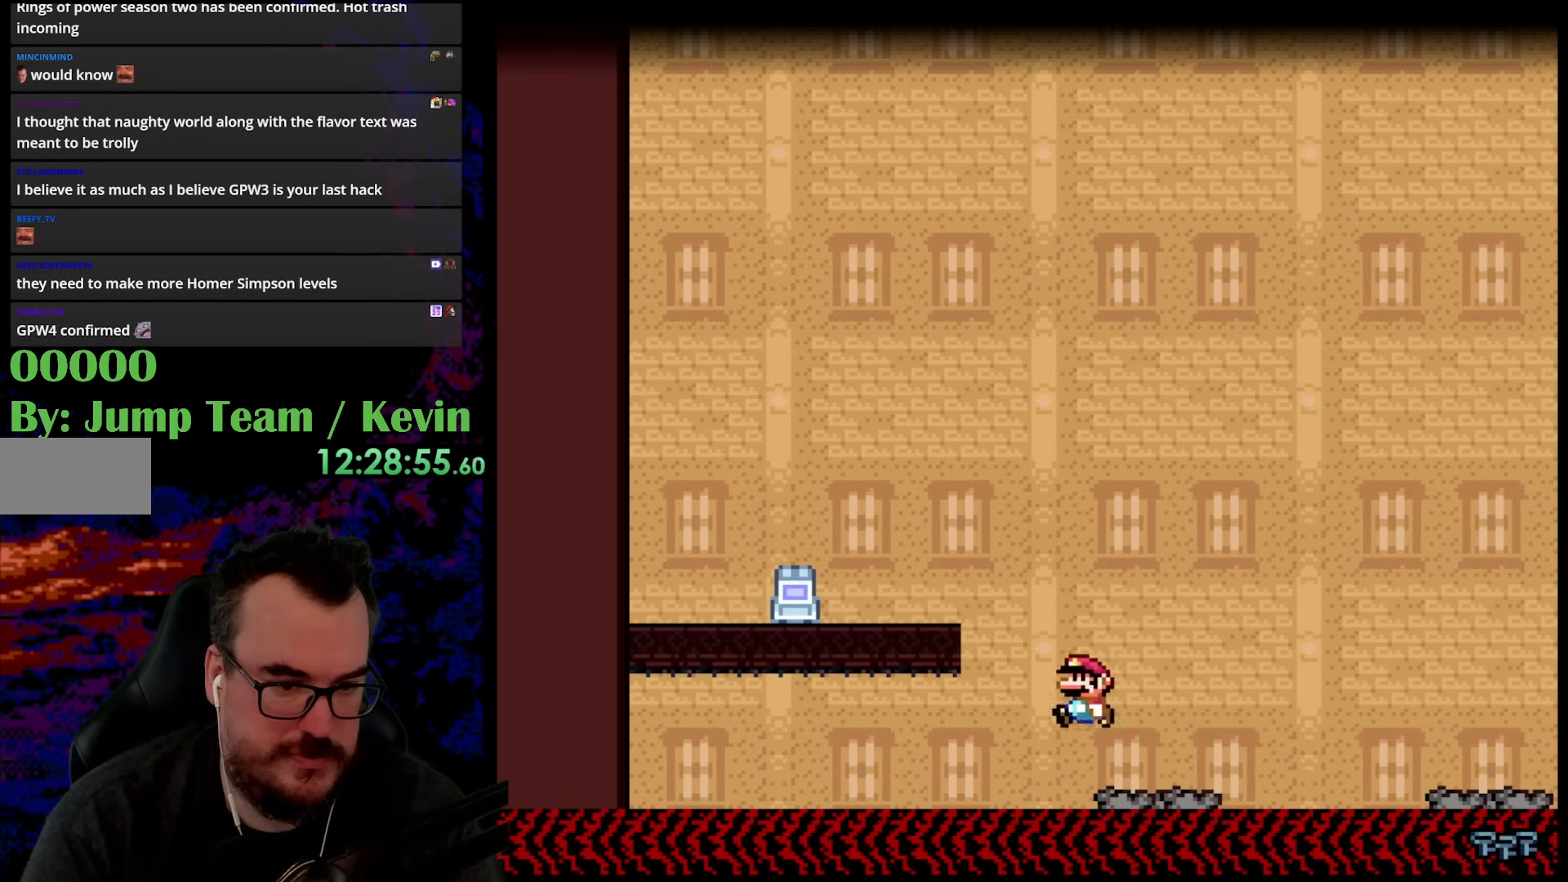
{"buttons": ["B", "Y", "DPAD_LEFT"], "events": []}
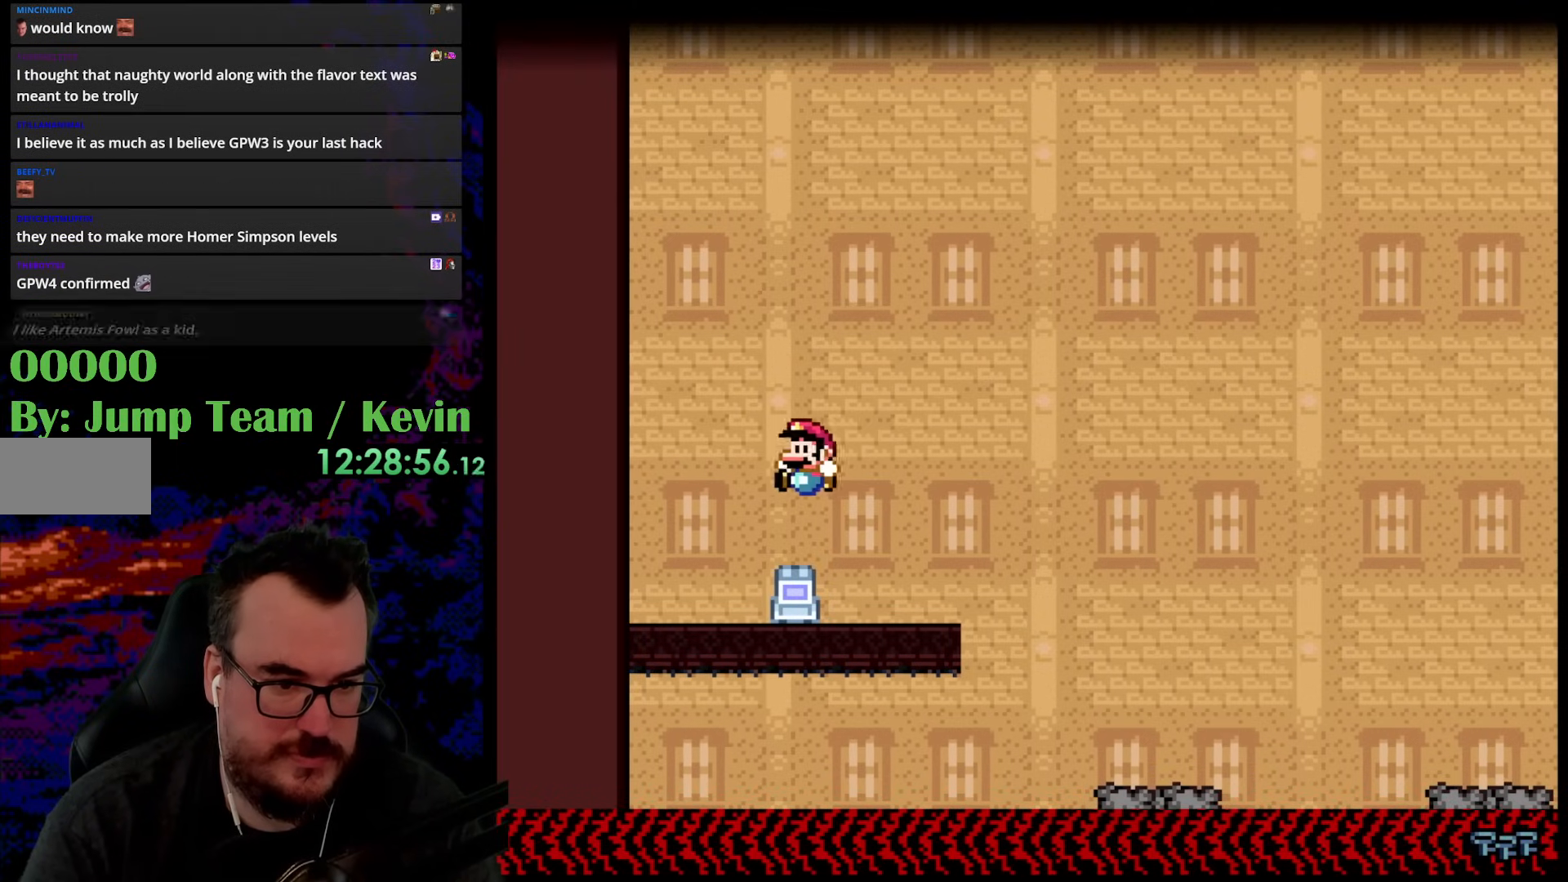
{"buttons": ["Y", "DPAD_RIGHT"], "events": [[33, "DPAD_DOWN", "down"], [33, "DPAD_LEFT", "up"], [50, "DPAD_DOWN", "up"], [50, "DPAD_RIGHT", "down"], [417, "B", "up"]]}
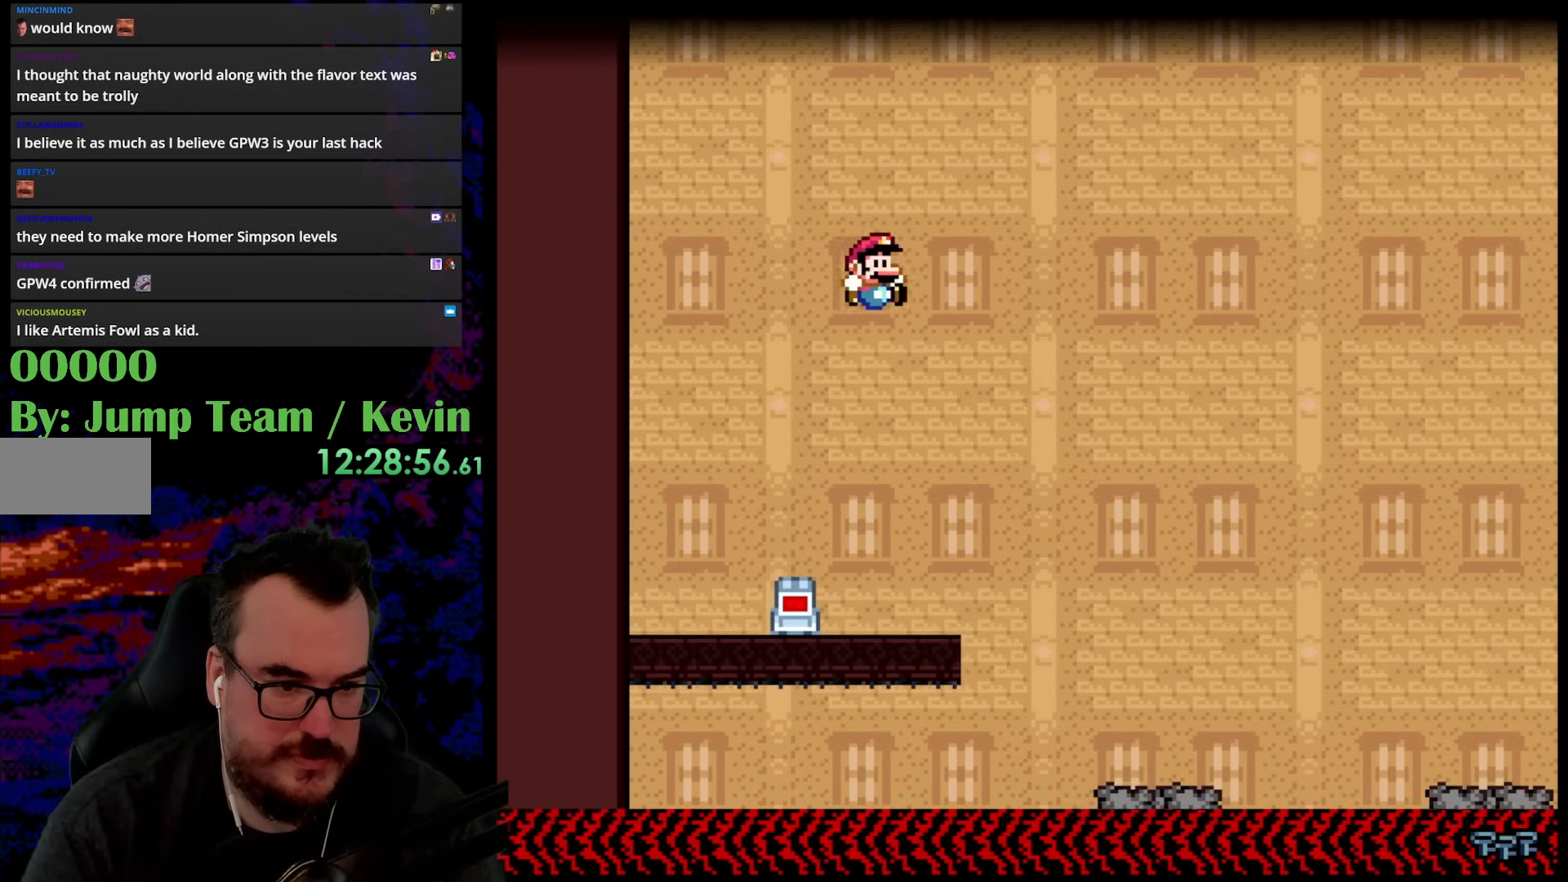
{"buttons": ["Y"], "events": [[67, "DPAD_DOWN", "down"], [100, "DPAD_DOWN", "up"], [100, "DPAD_LEFT", "down"], [100, "DPAD_RIGHT", "up"], [283, "DPAD_LEFT", "up"]]}
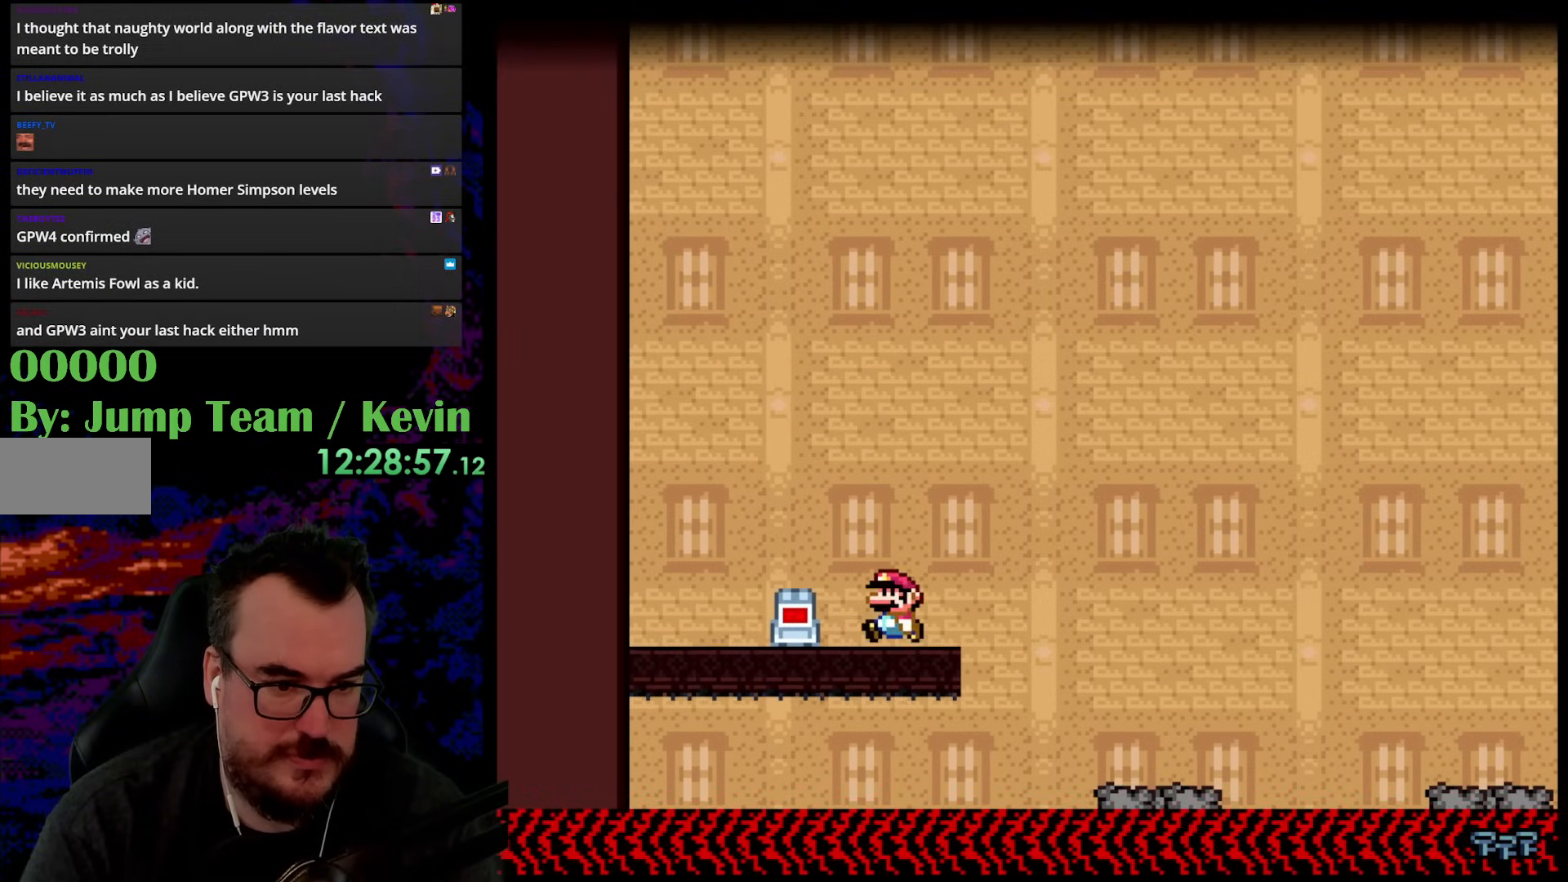
{"buttons": ["Y", "DPAD_RIGHT"], "events": [[100, "B", "down"], [150, "DPAD_RIGHT", "down"], [383, "B", "up"]]}
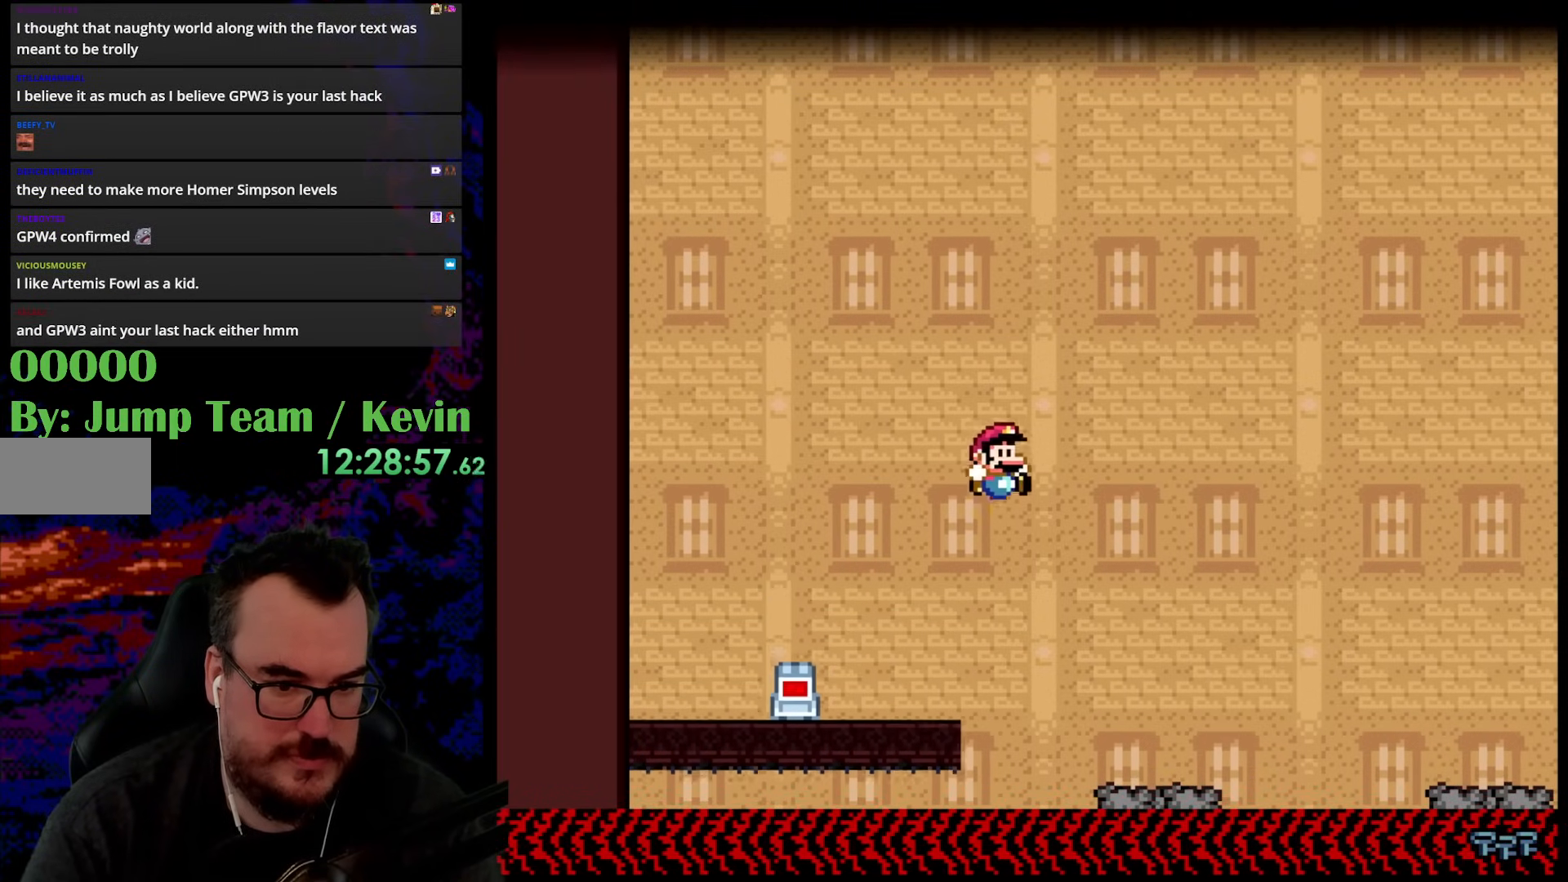
{"buttons": ["Y"], "events": [[250, "DPAD_DOWN", "down"], [250, "DPAD_RIGHT", "up"], [267, "DPAD_LEFT", "down"], [283, "DPAD_DOWN", "up"], [400, "DPAD_LEFT", "up"]]}
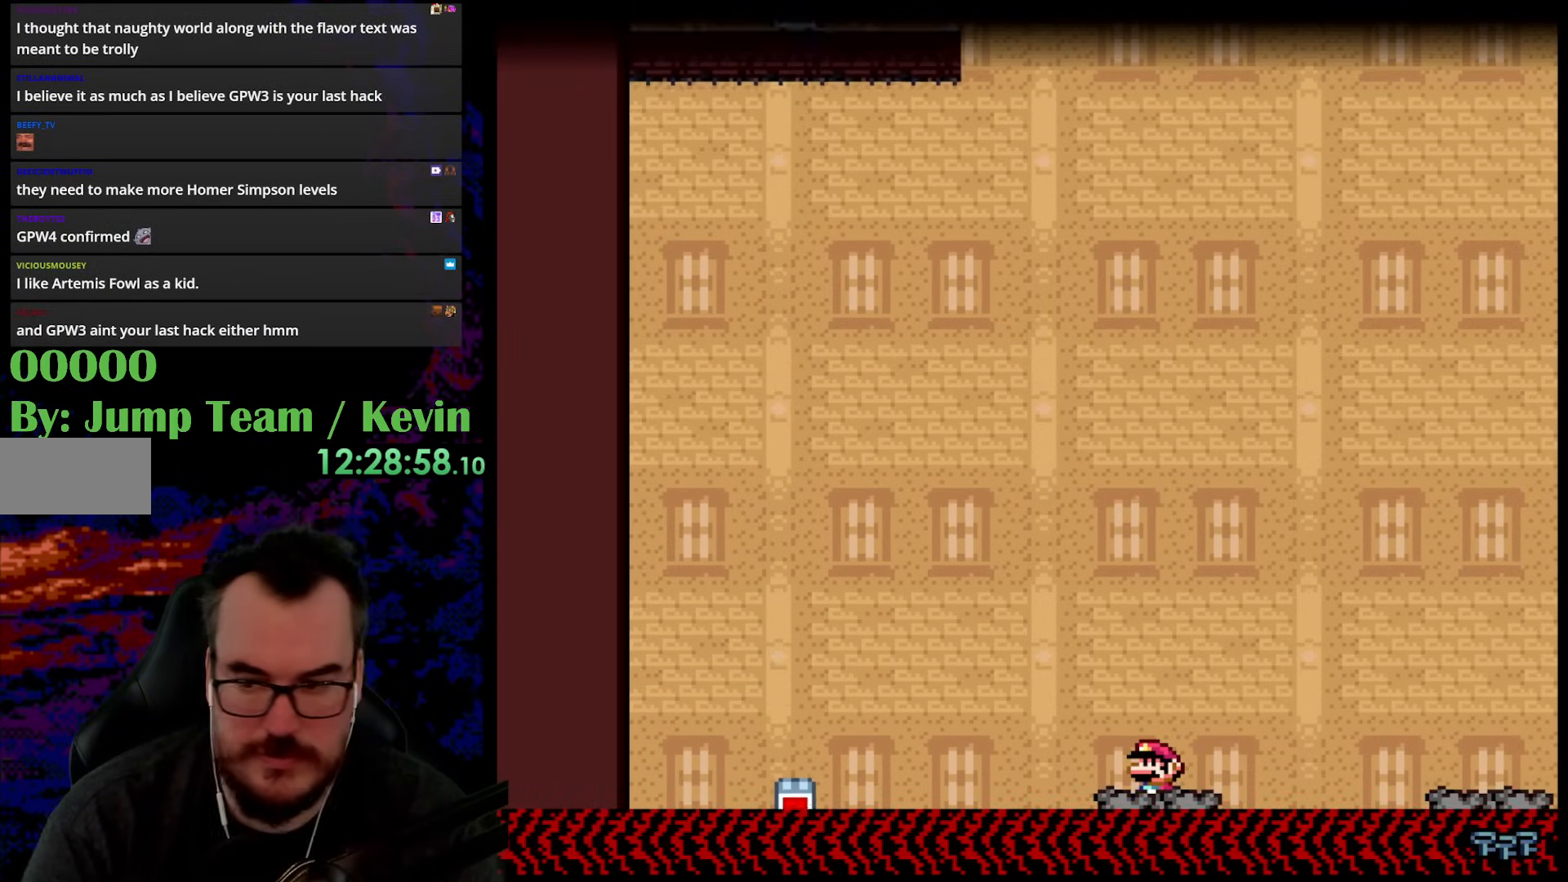
{"buttons": [], "events": [[333, "Y", "up"]]}
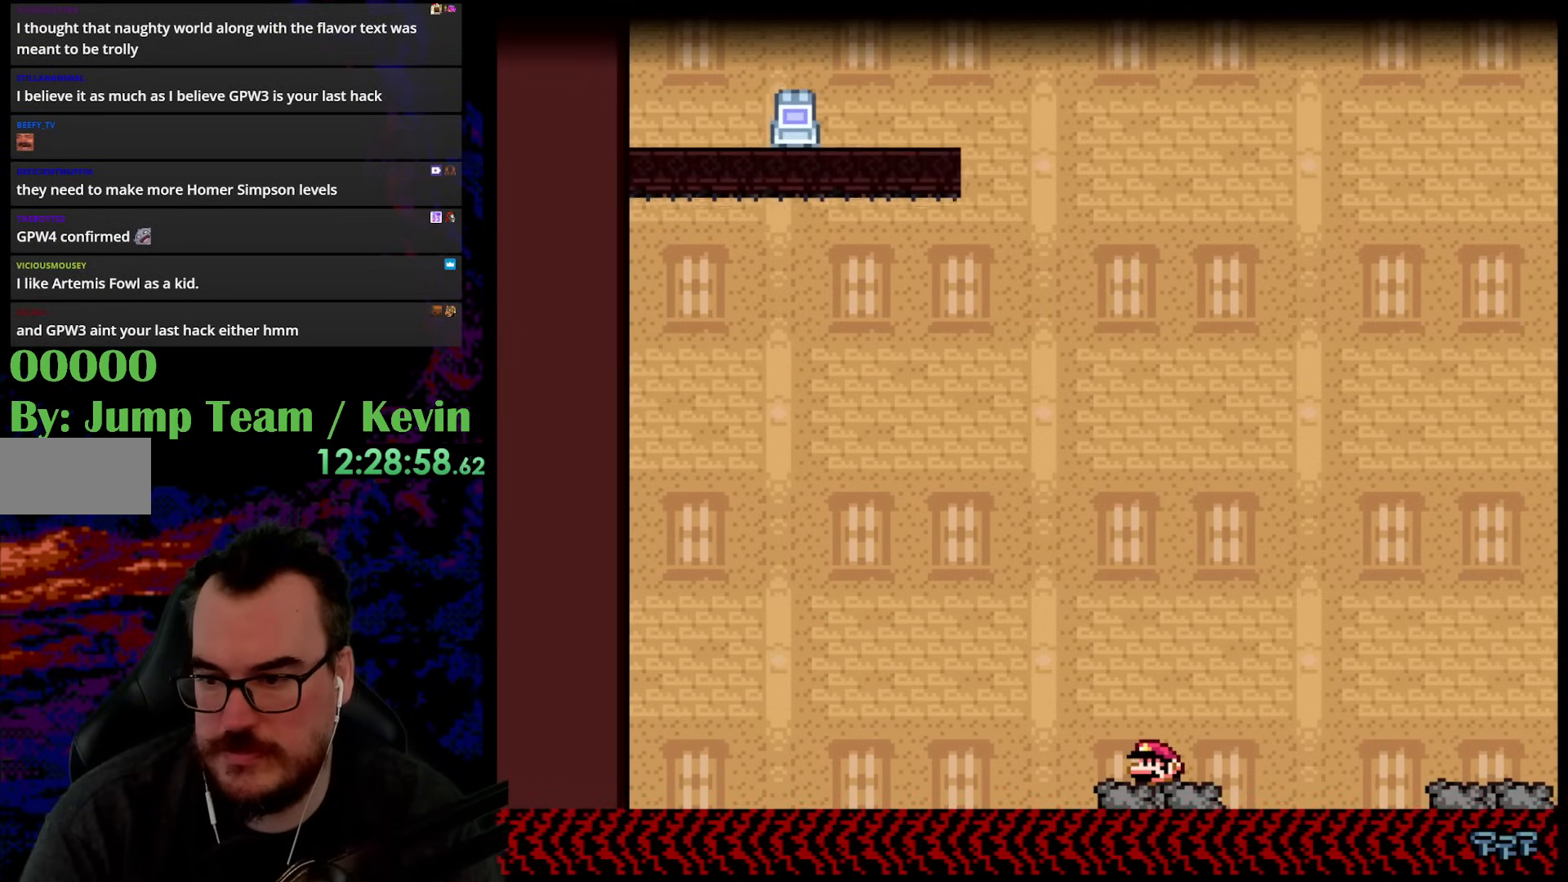
{"buttons": [], "events": [[150, "Y", "down"], [283, "Y", "up"]]}
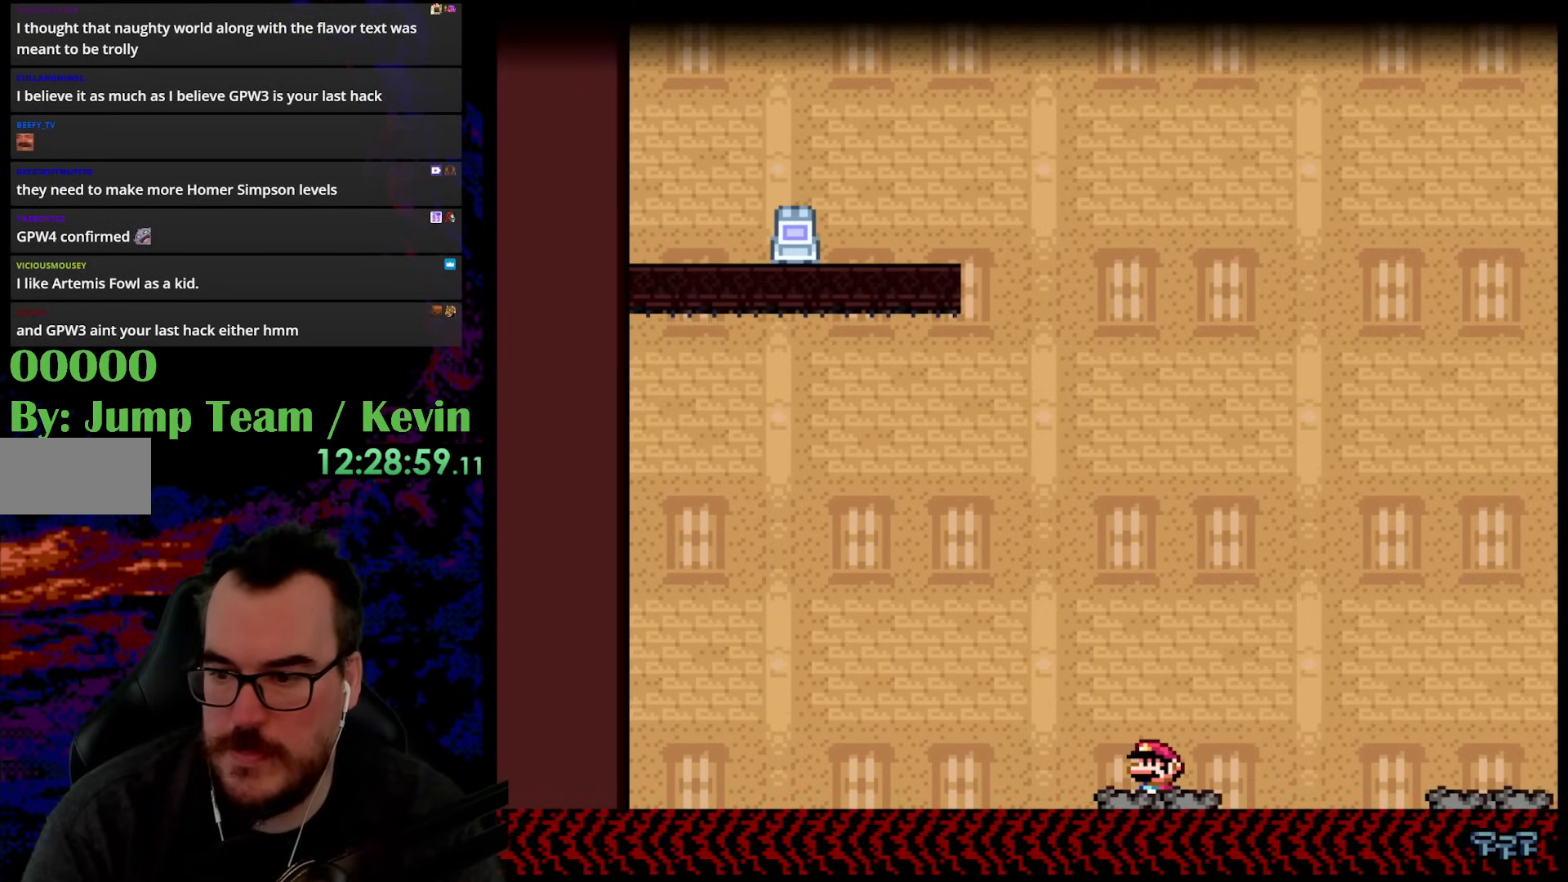
{"buttons": ["Y"], "events": [[133, "Y", "down"]]}
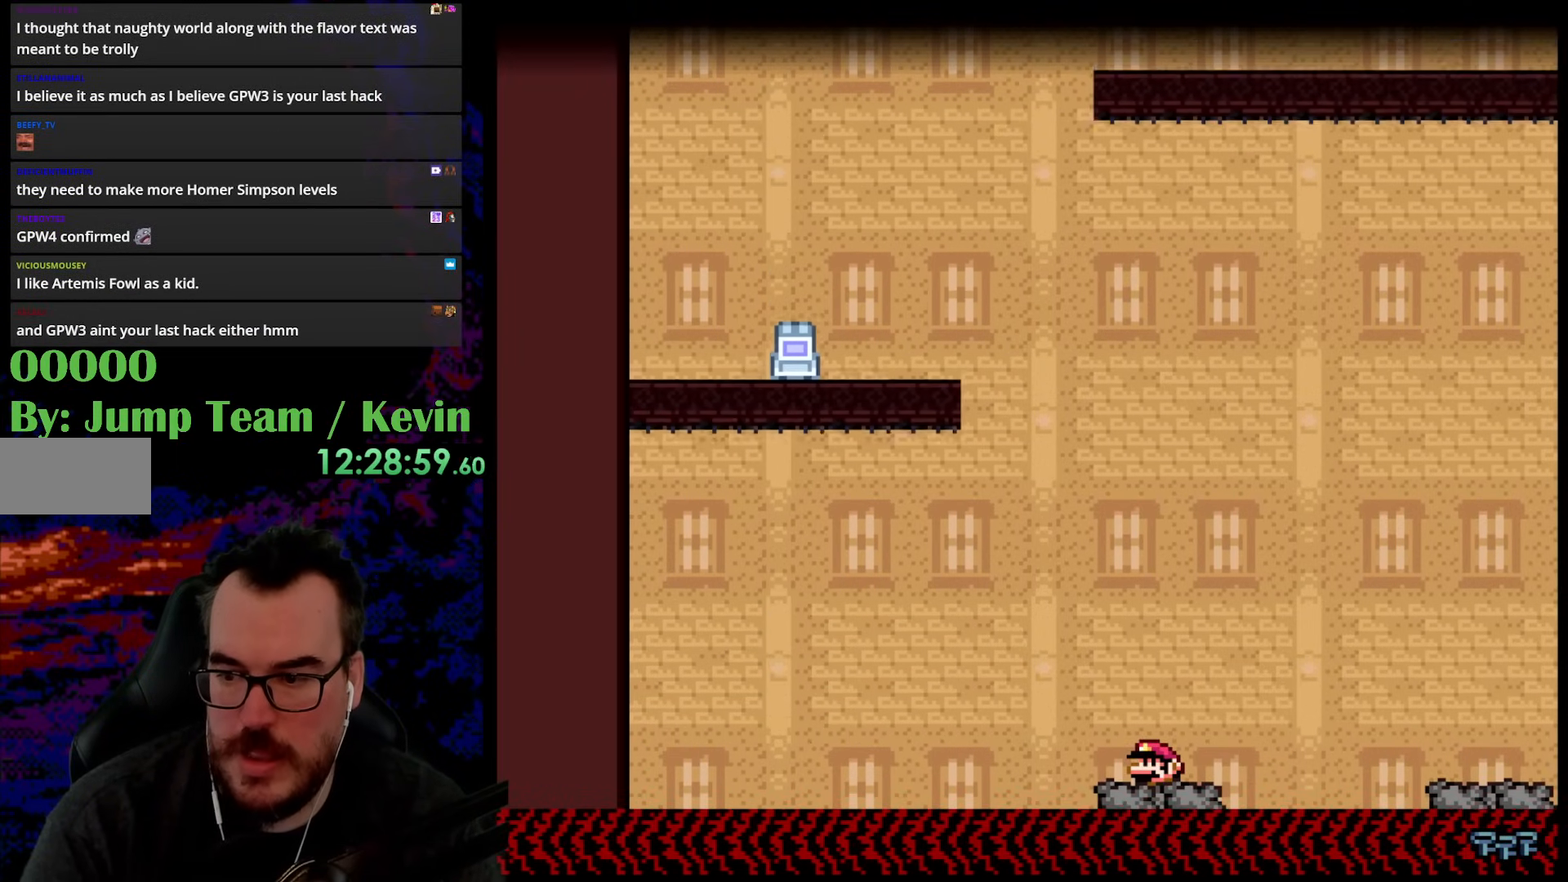
{"buttons": ["Y"], "events": []}
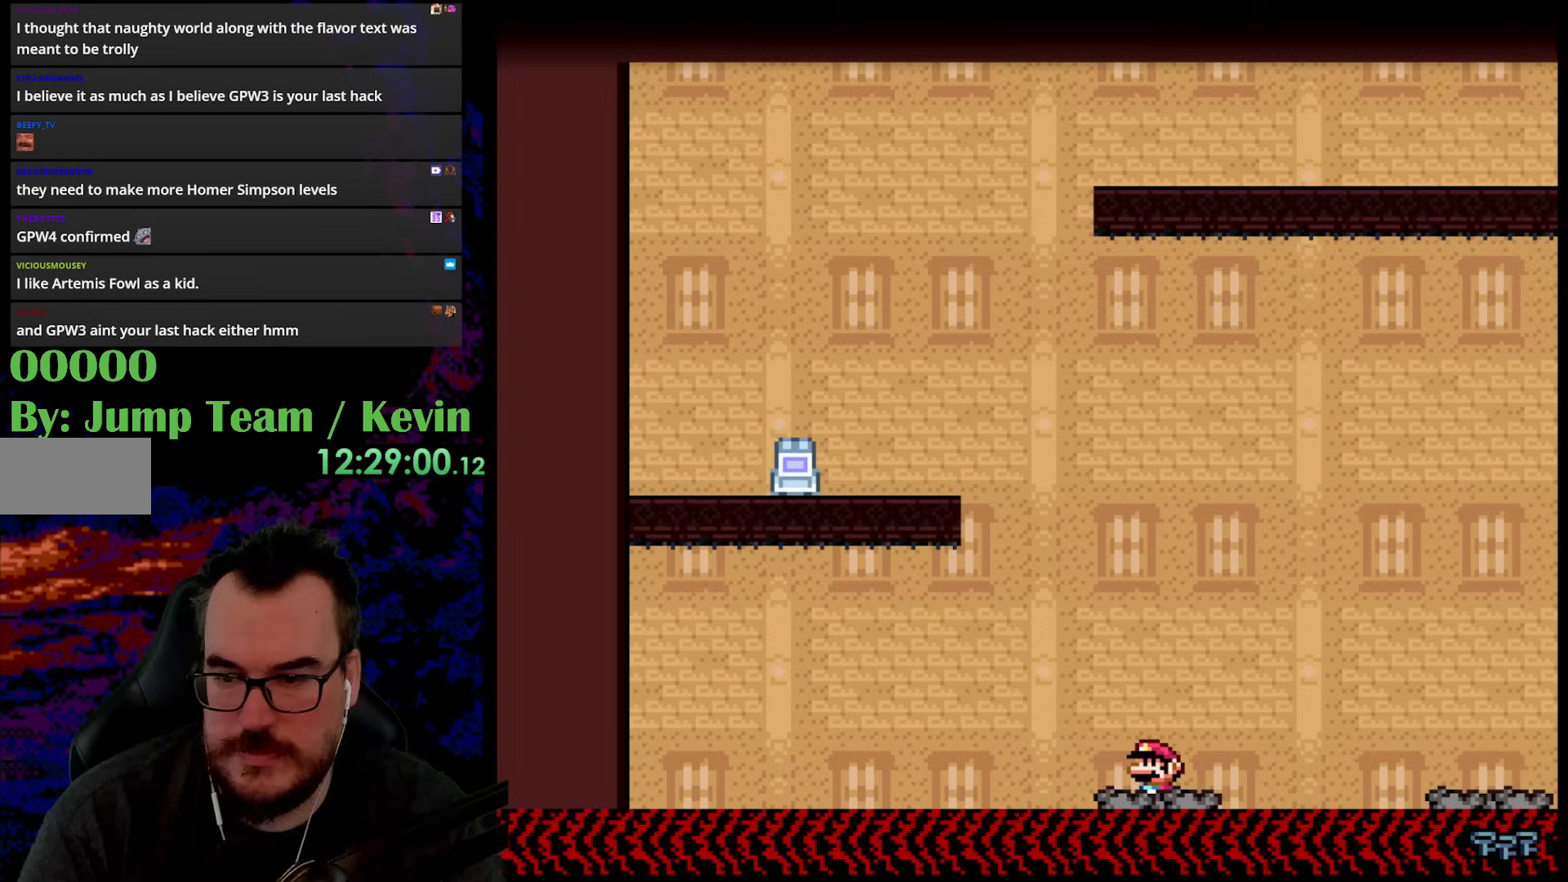
{"buttons": ["Y", "DPAD_DOWN", "DPAD_RIGHT"], "events": [[233, "DPAD_RIGHT", "down"], [333, "B", "down"], [500, "B", "up"], [500, "DPAD_DOWN", "down"]]}
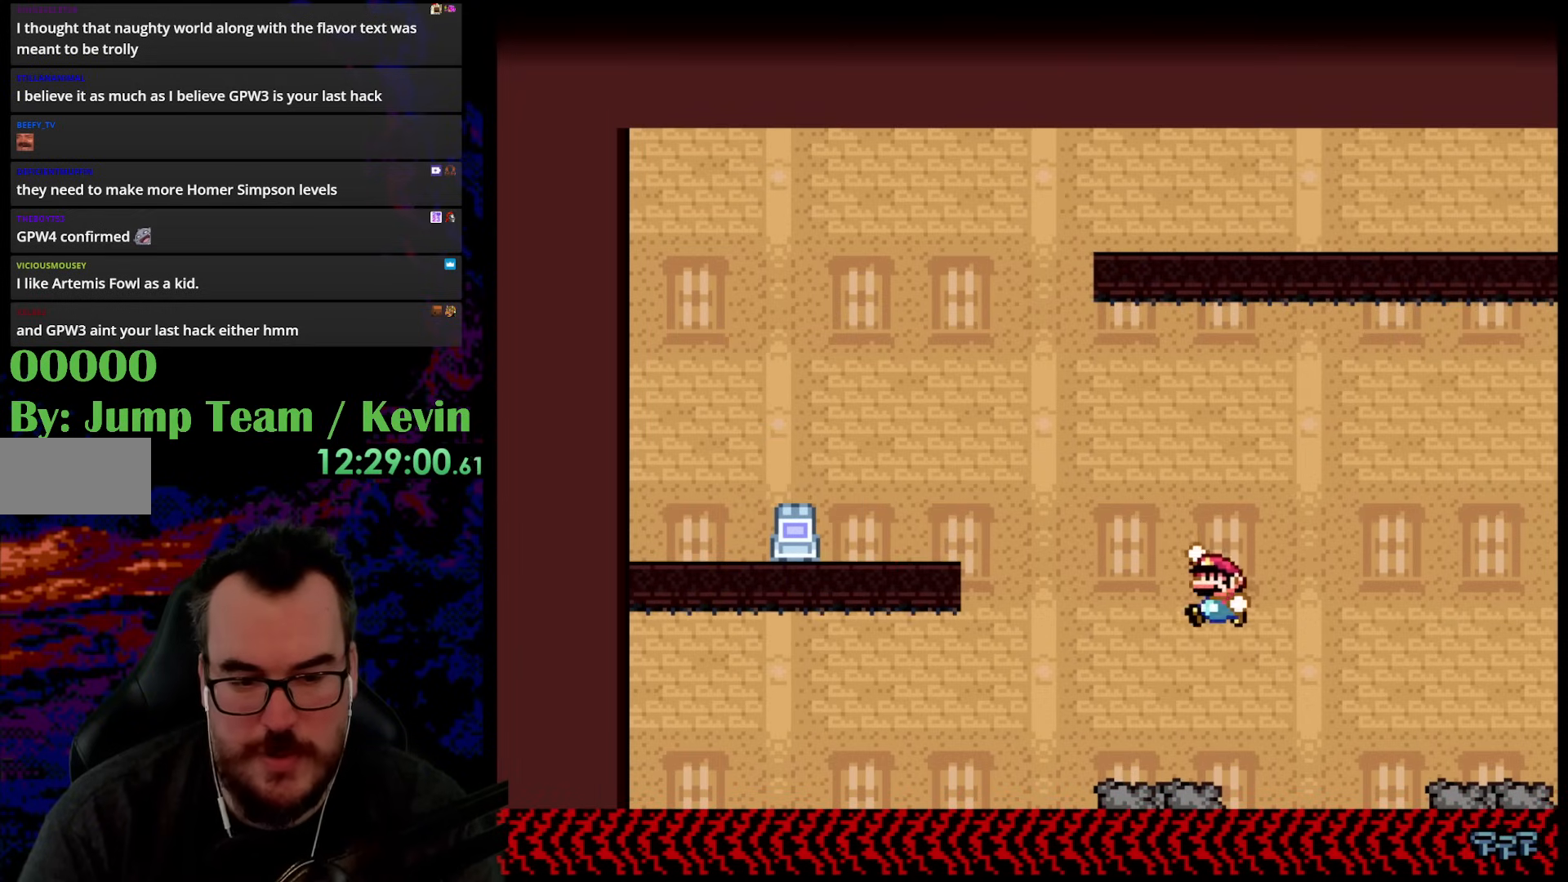
{"buttons": ["Y", "DPAD_LEFT"], "events": [[17, "DPAD_LEFT", "down"], [17, "DPAD_RIGHT", "up"], [33, "DPAD_DOWN", "up"], [183, "DPAD_LEFT", "up"], [283, "DPAD_LEFT", "down"]]}
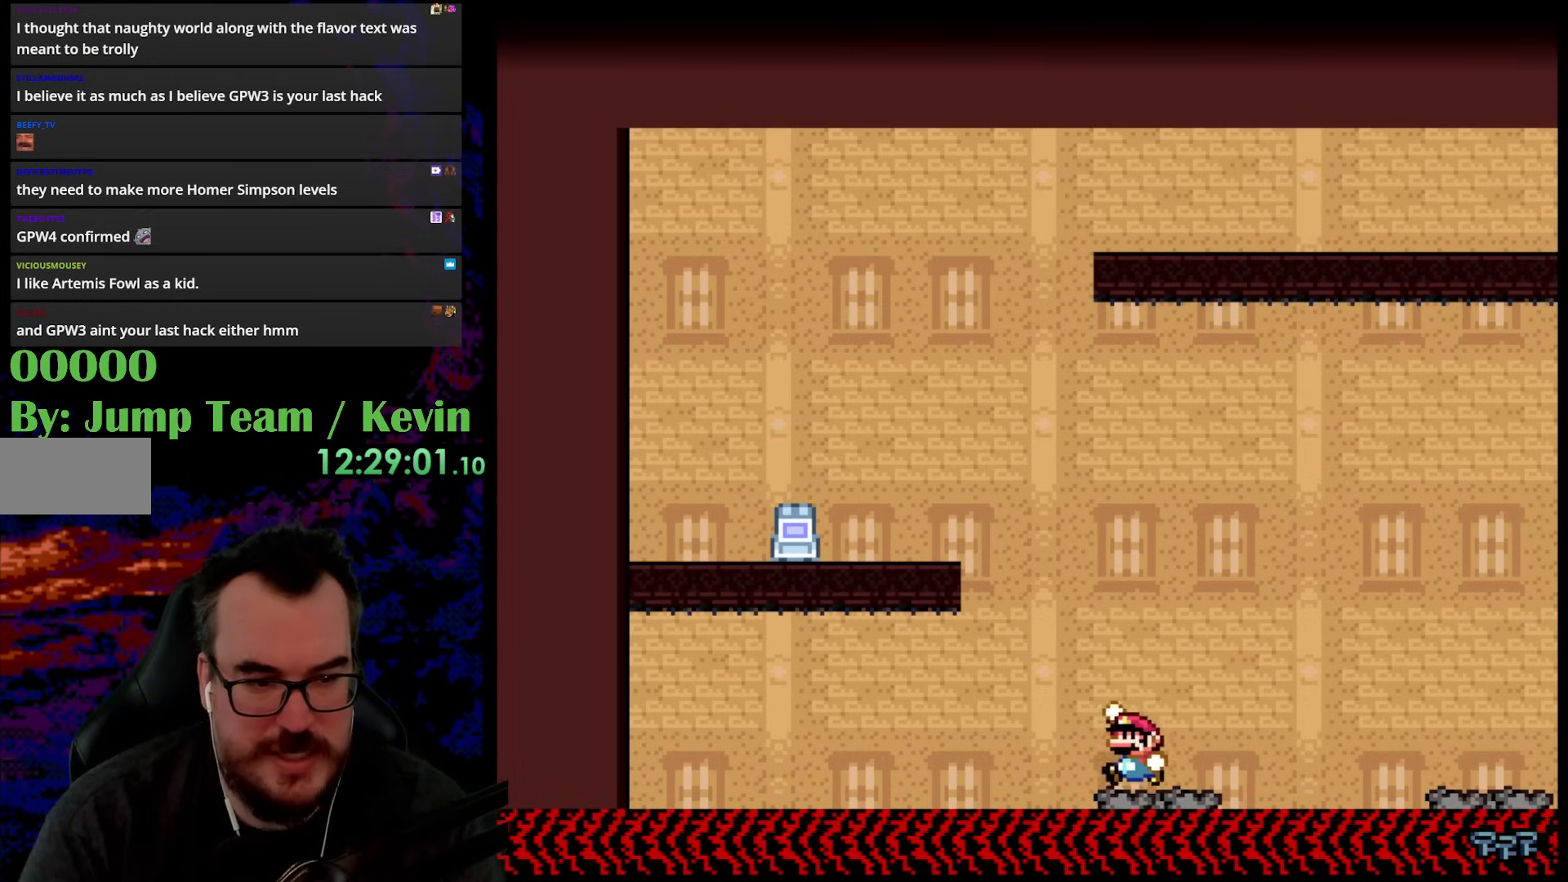
{"buttons": ["B", "Y", "DPAD_RIGHT"], "events": [[17, "B", "down"], [450, "DPAD_DOWN", "down"], [450, "DPAD_LEFT", "up"], [450, "DPAD_RIGHT", "down"], [467, "DPAD_DOWN", "up"]]}
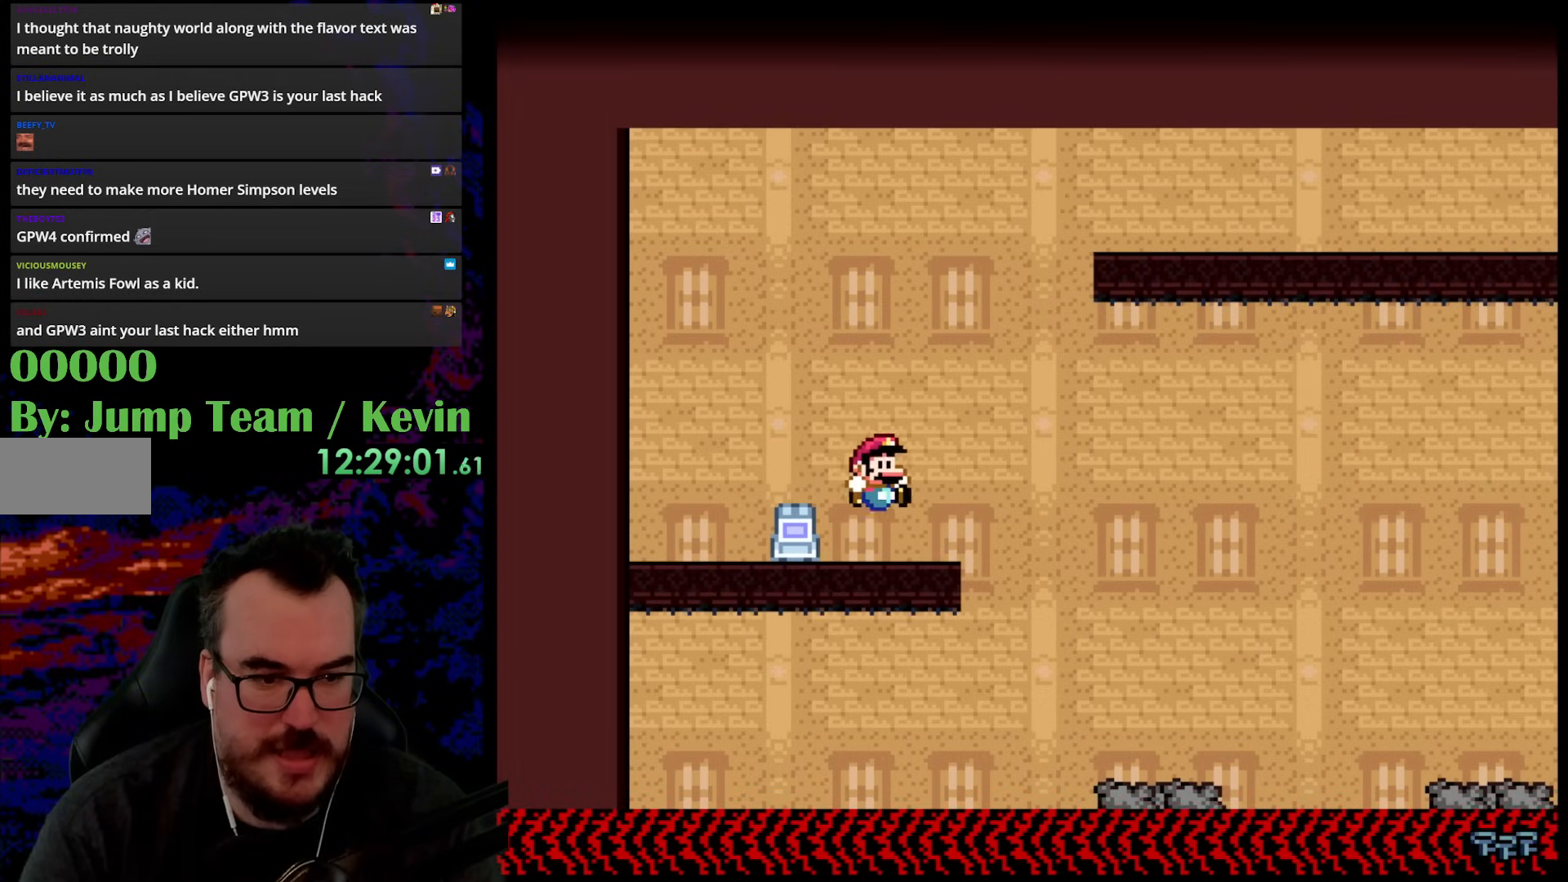
{"buttons": ["B", "Y"], "events": [[50, "B", "up"], [133, "DPAD_RIGHT", "up"], [200, "DPAD_LEFT", "down"], [350, "B", "down"], [467, "DPAD_LEFT", "up"]]}
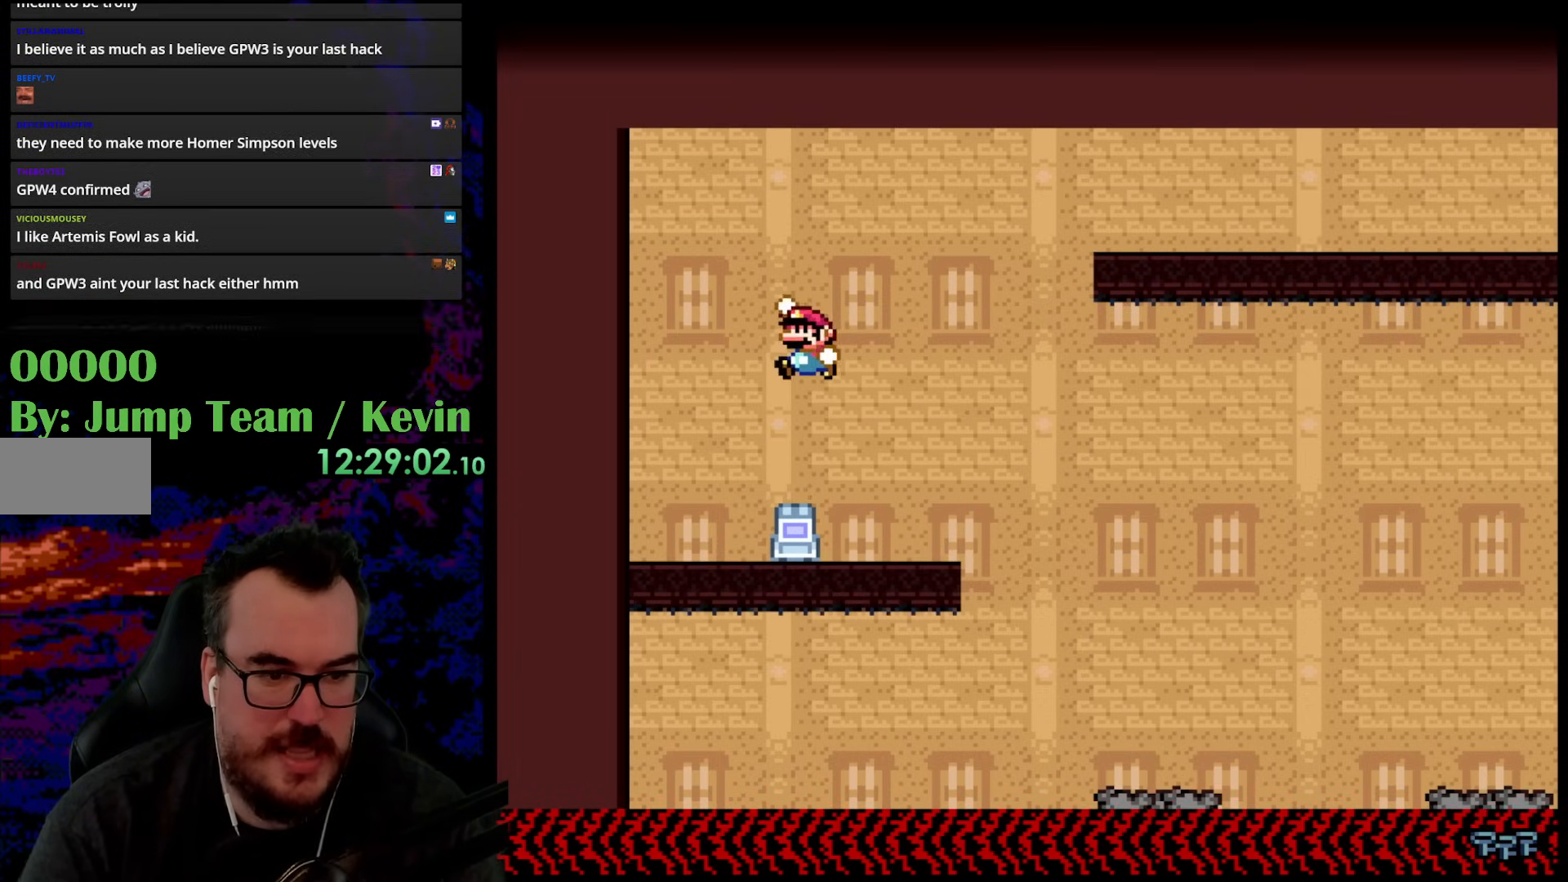
{"buttons": ["Y", "DPAD_RIGHT"], "events": [[50, "DPAD_RIGHT", "down"], [117, "B", "up"]]}
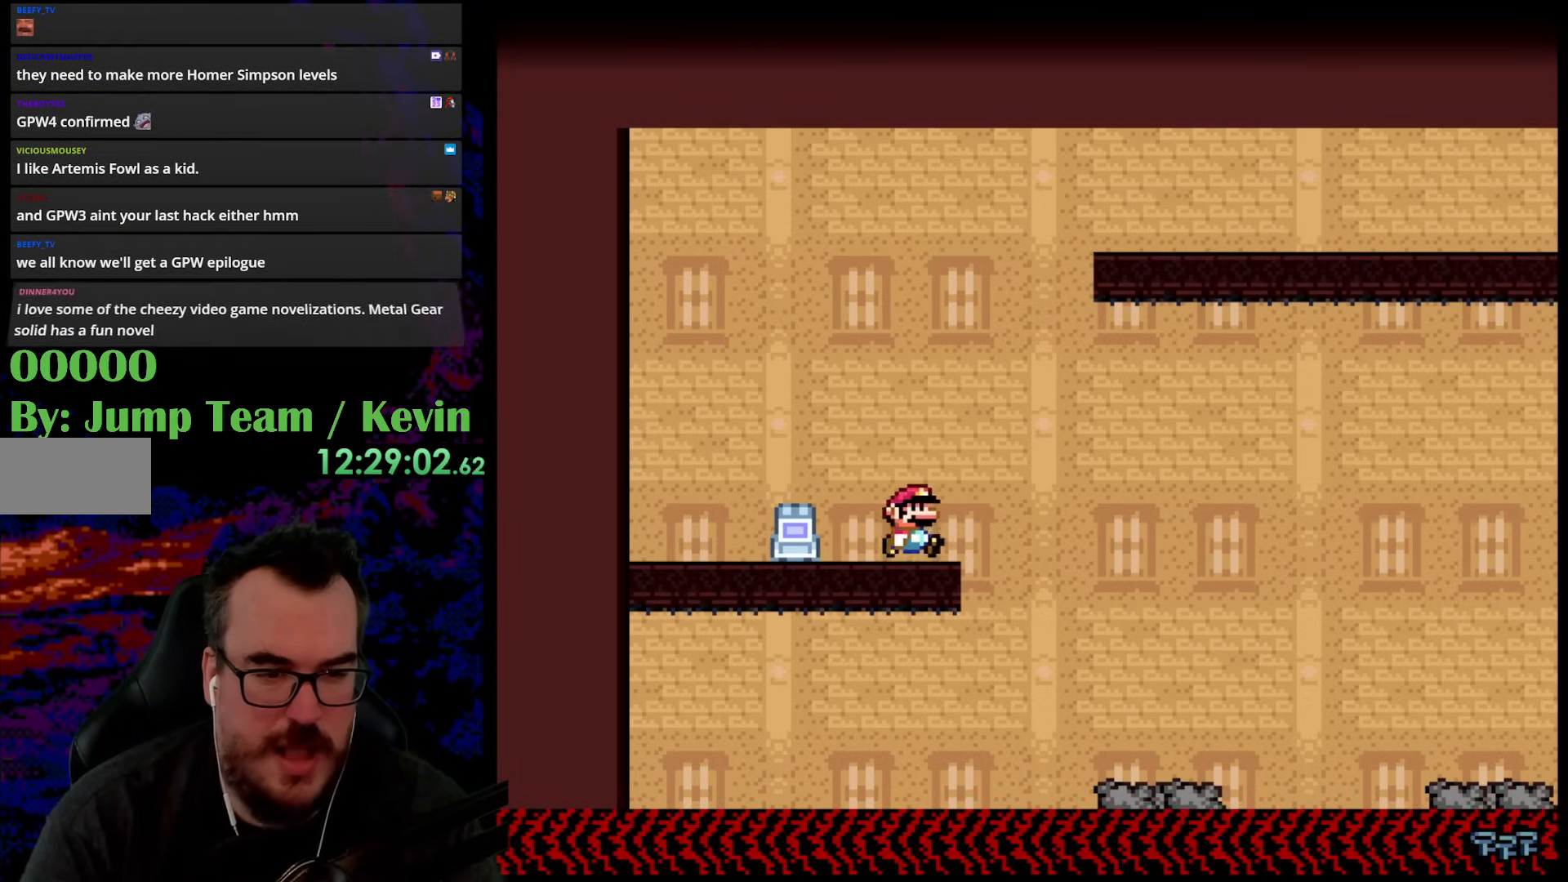
{"buttons": ["B", "Y", "DPAD_RIGHT"], "events": [[83, "B", "down"], [150, "DPAD_UP", "down"], [183, "DPAD_LEFT", "down"], [183, "DPAD_RIGHT", "up"], [183, "DPAD_UP", "up"], [283, "DPAD_DOWN", "down"], [317, "DPAD_LEFT", "up"], [317, "DPAD_RIGHT", "down"], [333, "DPAD_DOWN", "up"]]}
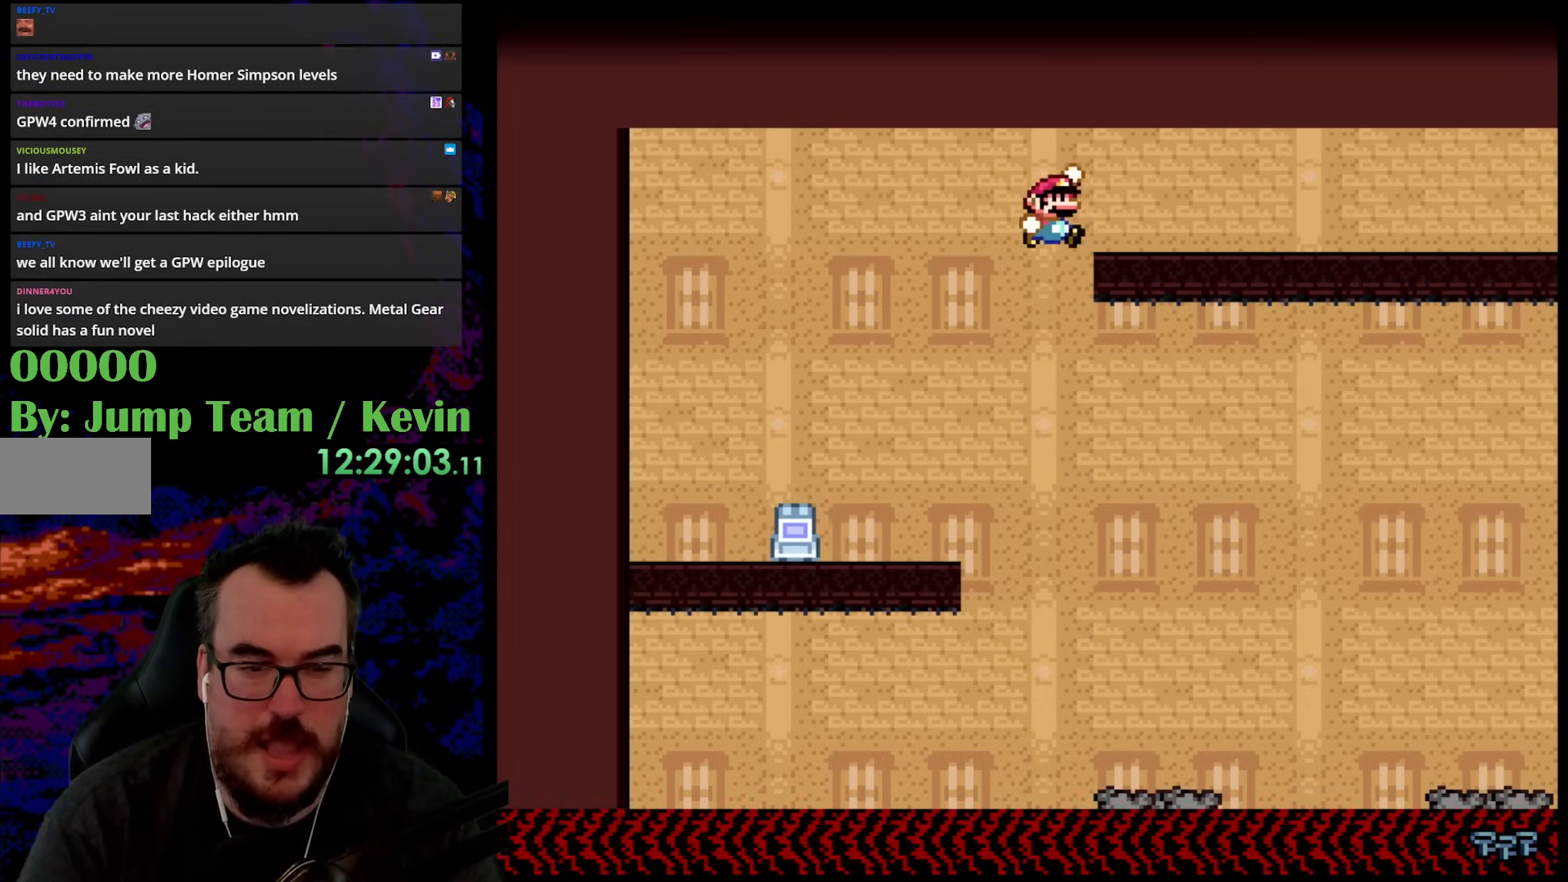
{"buttons": ["B", "Y", "DPAD_RIGHT"], "events": []}
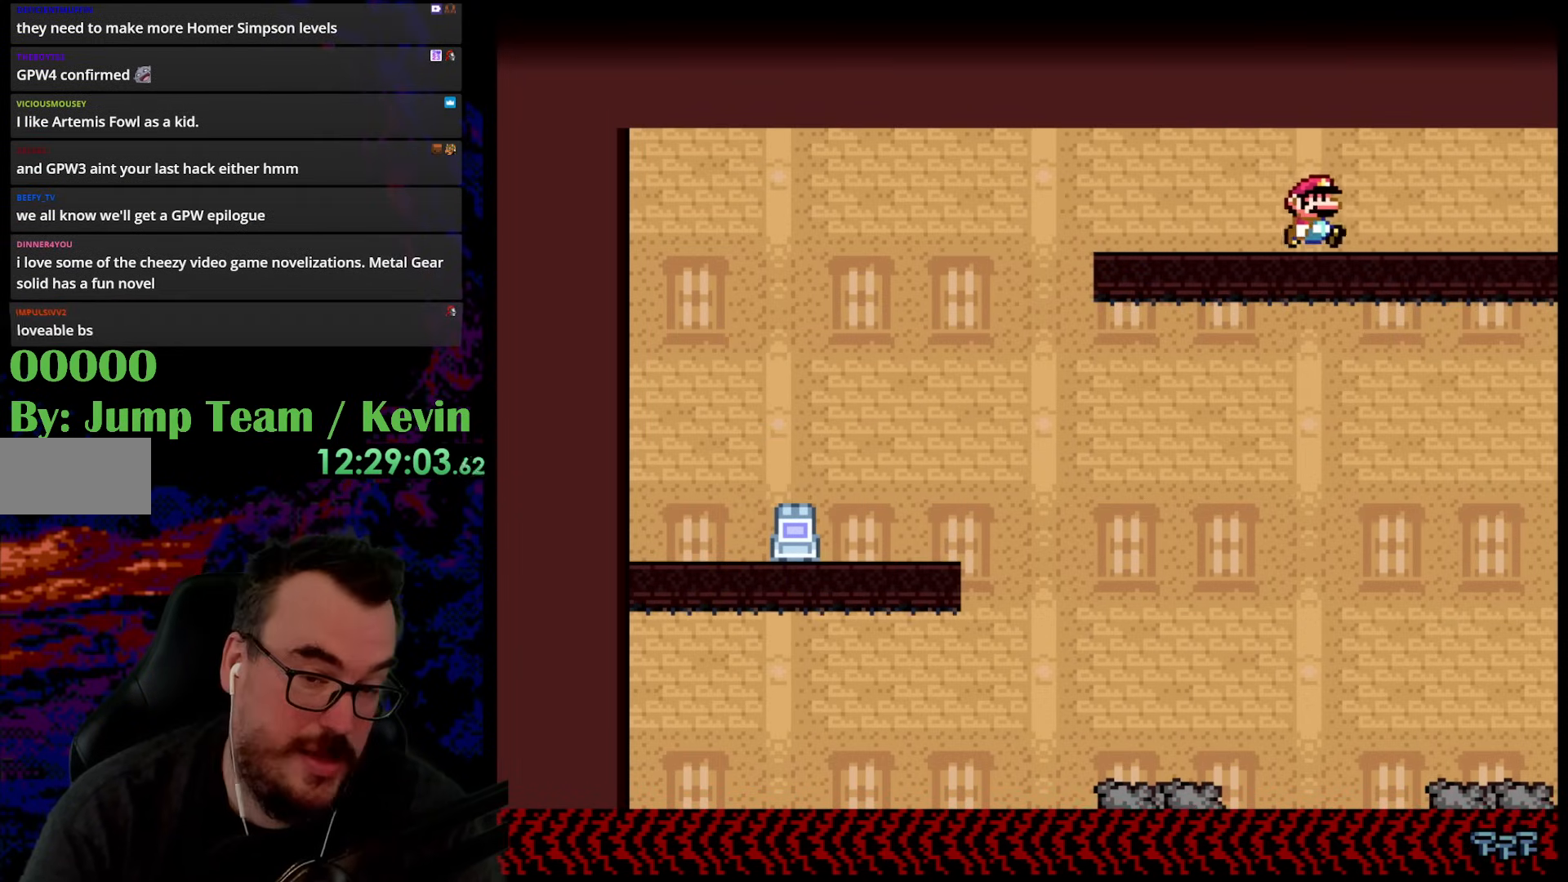
{"buttons": ["B", "Y", "DPAD_RIGHT"], "events": []}
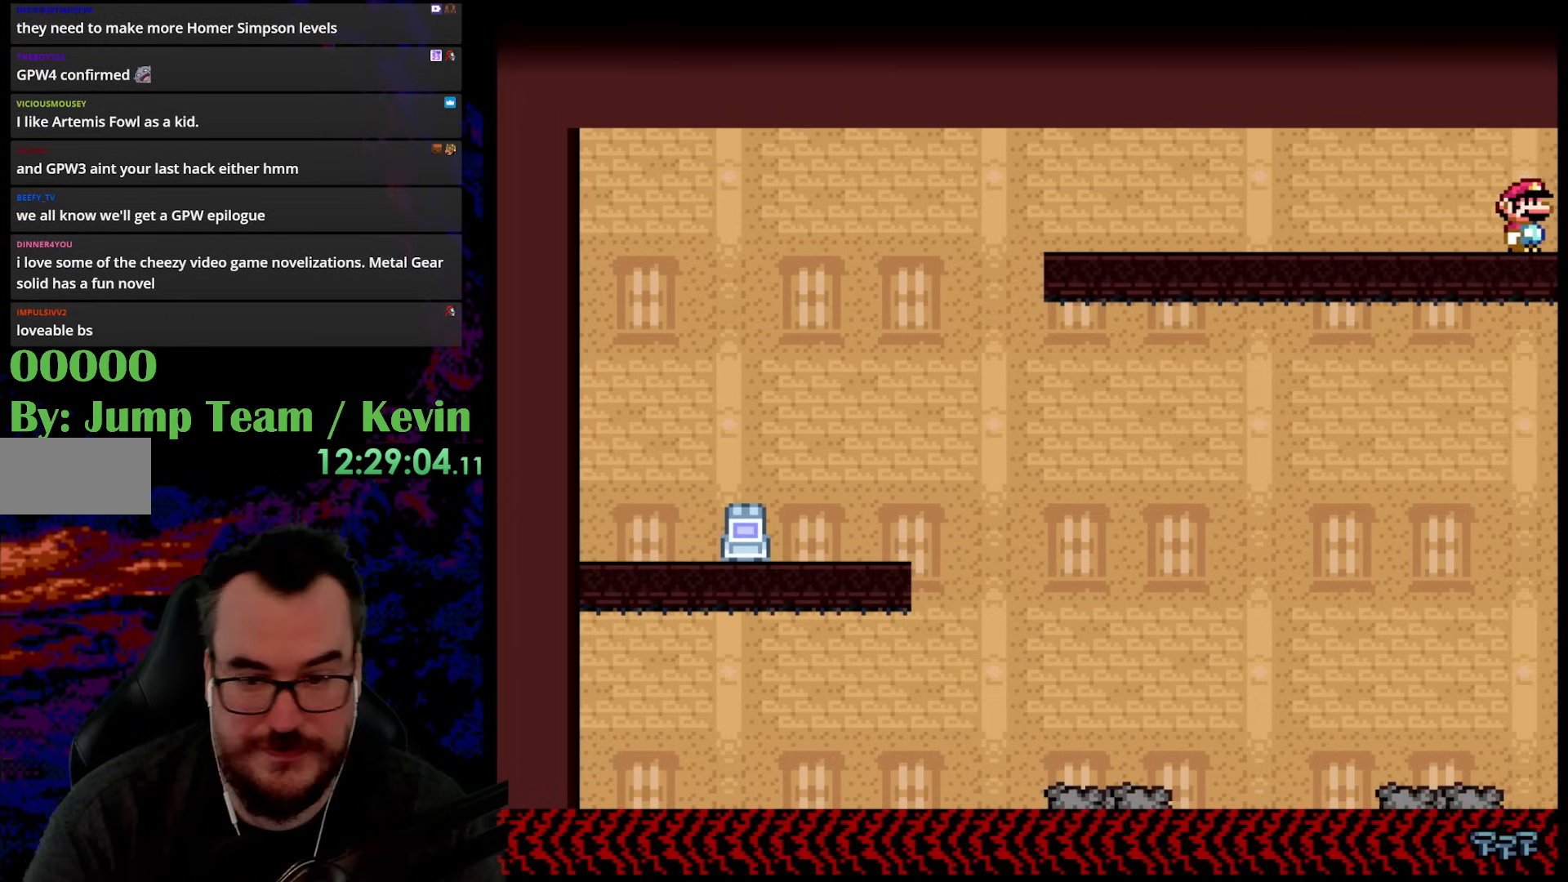
{"buttons": ["B", "Y"], "events": [[383, "DPAD_RIGHT", "up"]]}
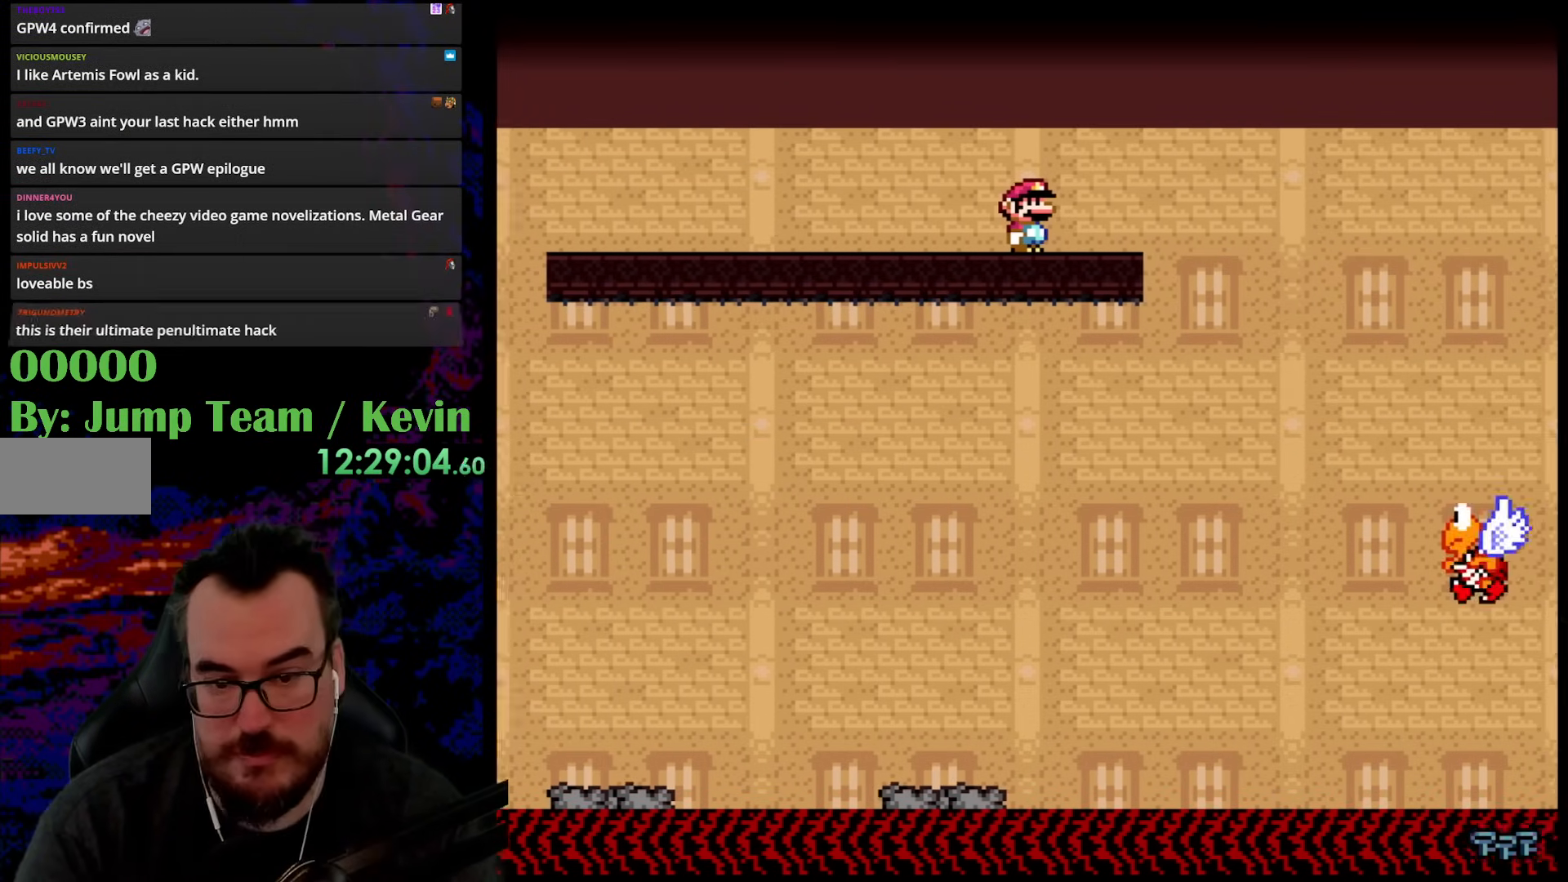
{"buttons": ["B", "Y", "DPAD_RIGHT"], "events": [[100, "DPAD_RIGHT", "down"]]}